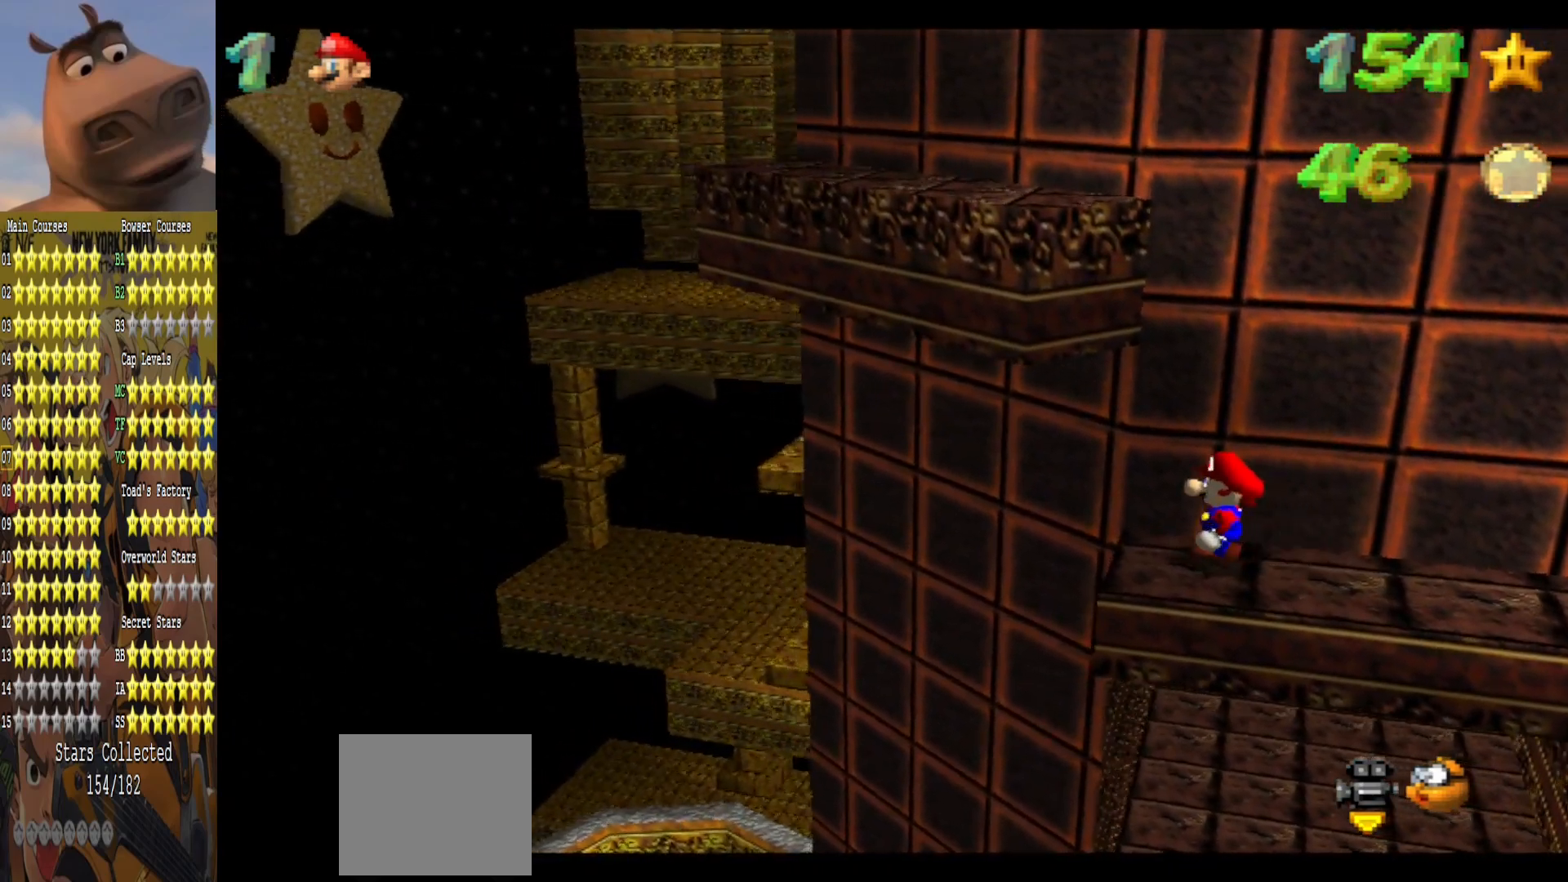
Gameplay with a controller (Xbox layout); each line is a JSON object with the inputs held at the frame after it. "events" lists button and stick changes between this image and that frame as [ms after this image, input, new state], when the widget could be followed in between.
{"buttons": [], "left_stick": "right", "right_stick": "center", "events": [[417, "left_stick", "right"]]}
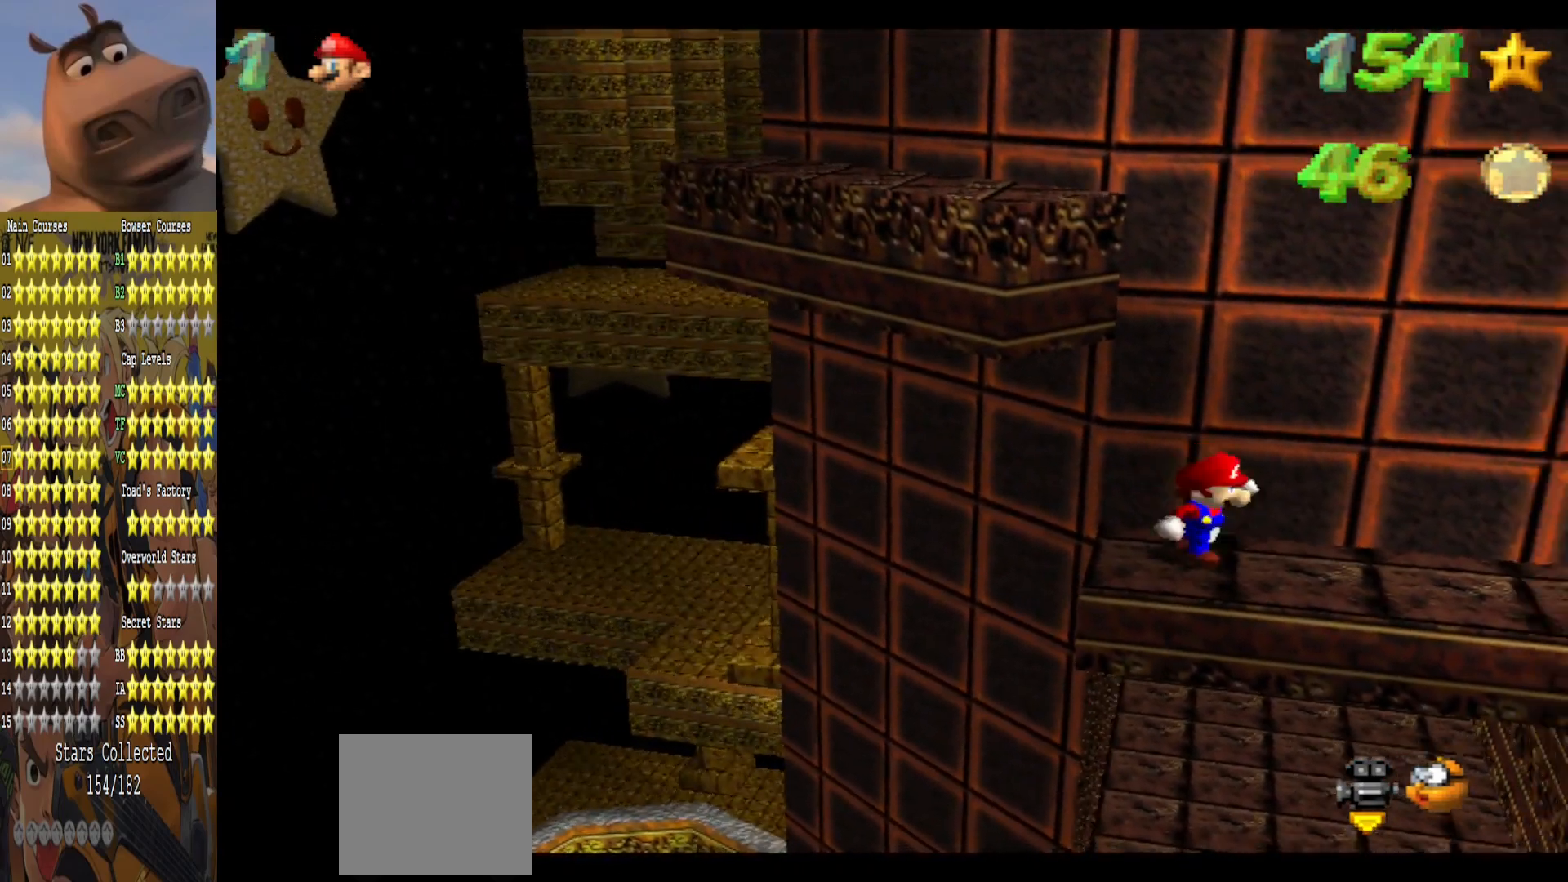
{"buttons": [], "left_stick": "left", "right_stick": "center", "events": [[367, "left_stick", "left"]]}
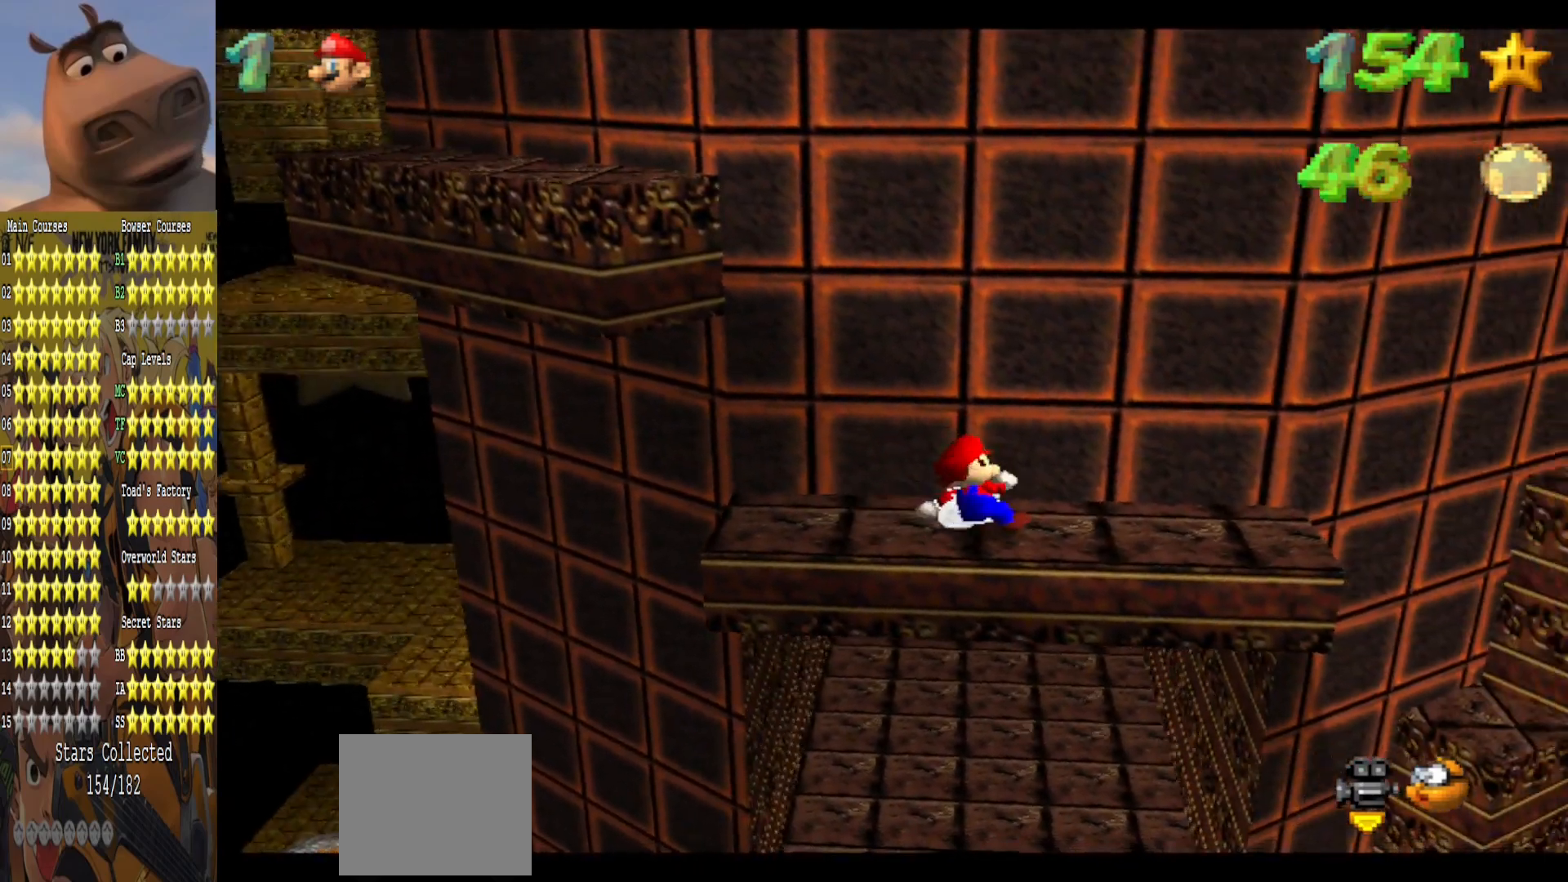
{"buttons": ["A"], "left_stick": "left", "right_stick": "center", "events": [[167, "A", "down"]]}
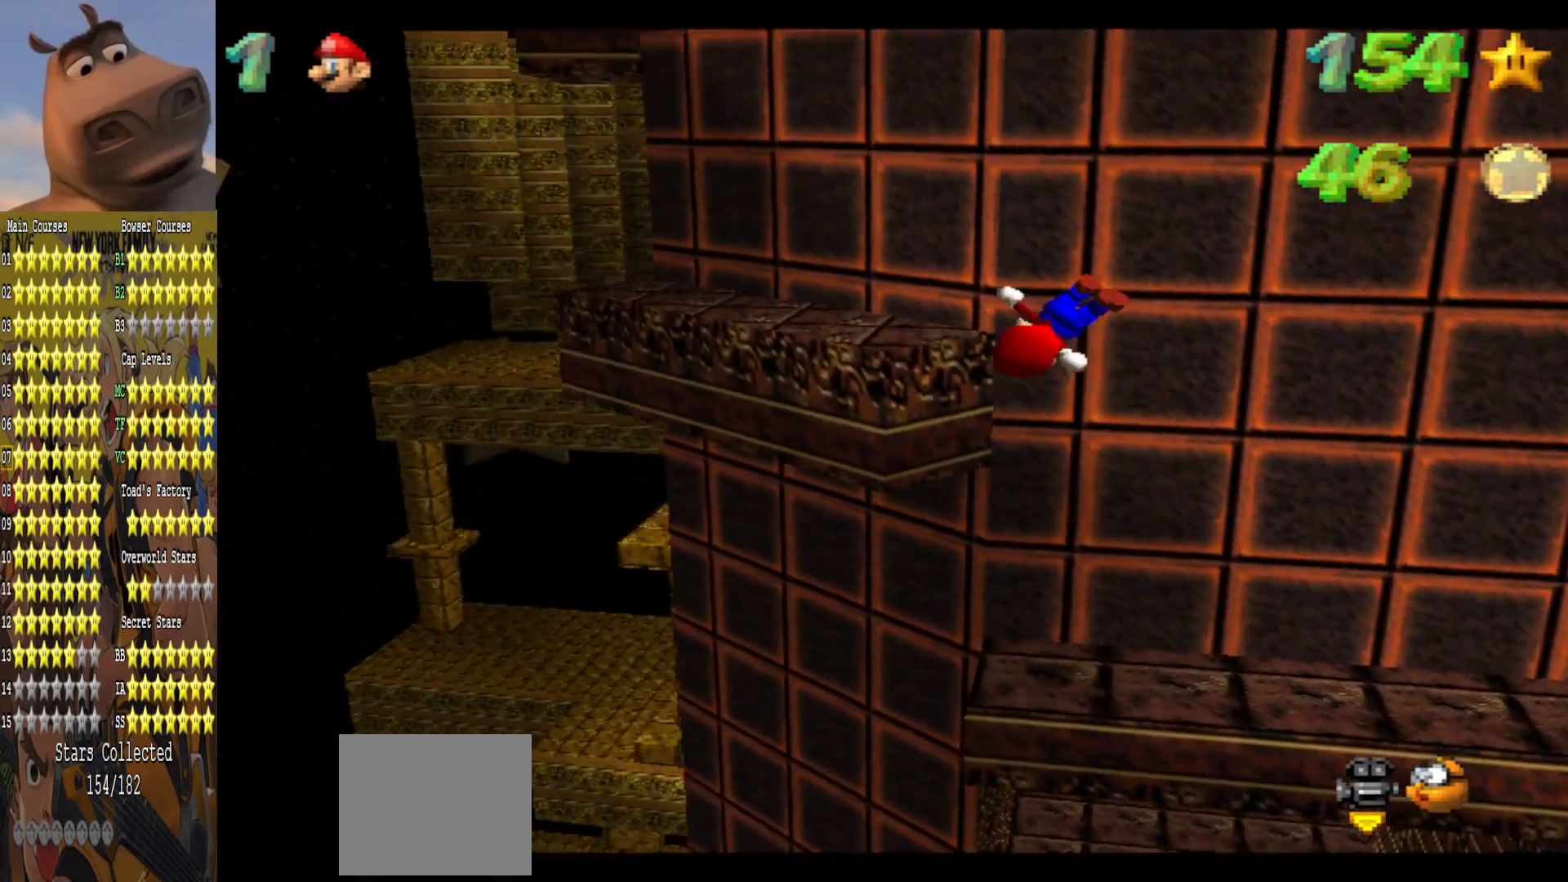
{"buttons": [], "left_stick": "center", "right_stick": "center", "events": [[50, "A", "up"], [83, "left_stick", "center"], [133, "left_stick", "right"], [333, "left_stick", "up"], [433, "left_stick", "center"]]}
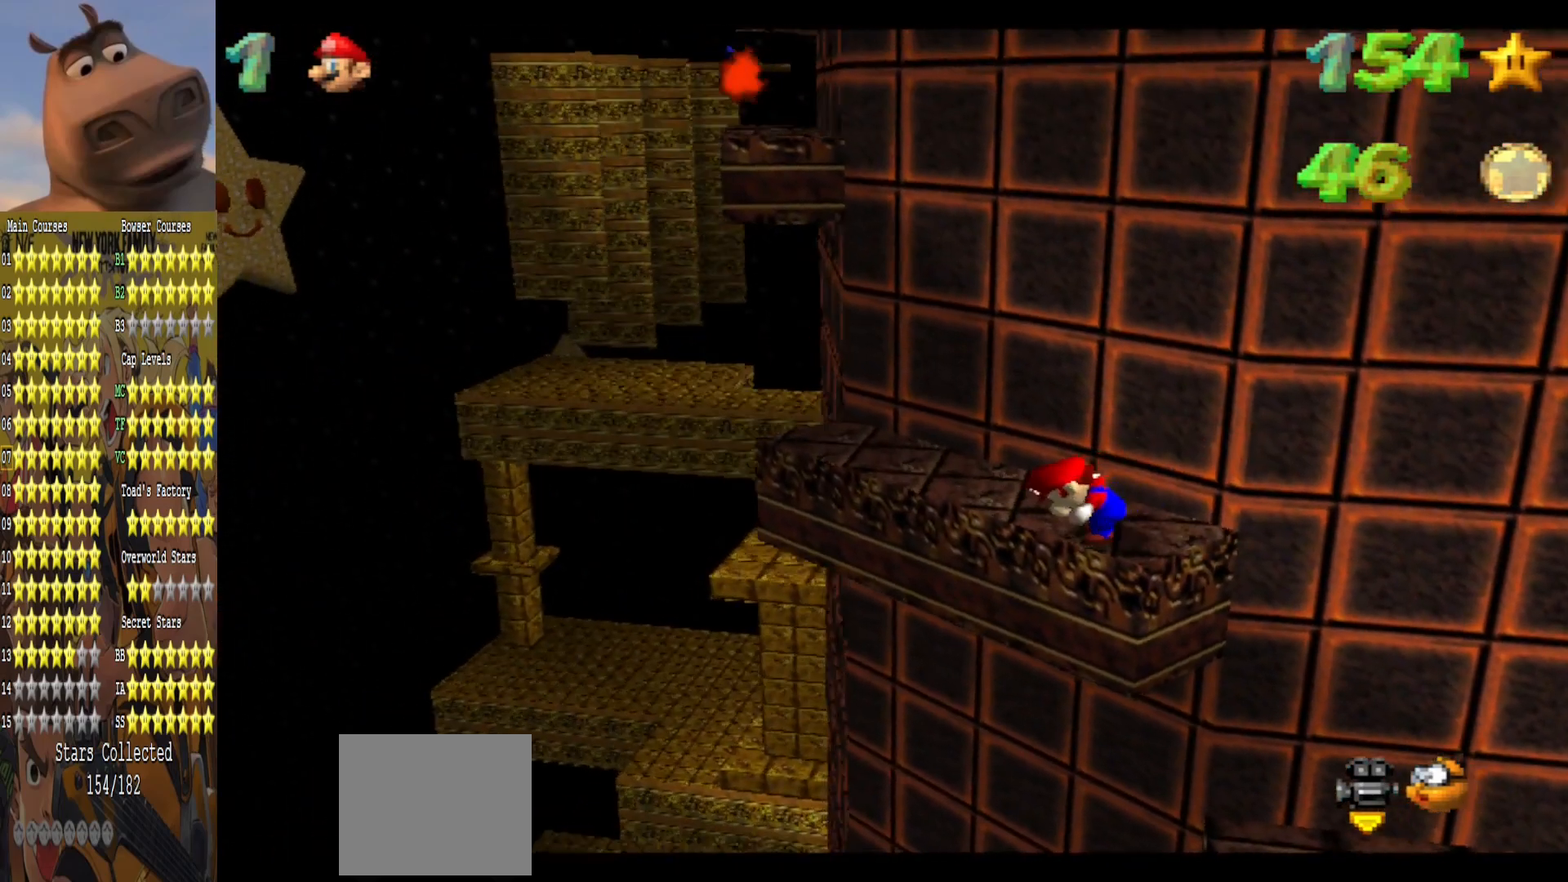
{"buttons": [], "left_stick": "center", "right_stick": "center", "events": [[83, "right_stick", "left"], [183, "right_stick", "center"], [200, "left_stick", "left"], [333, "left_stick", "center"]]}
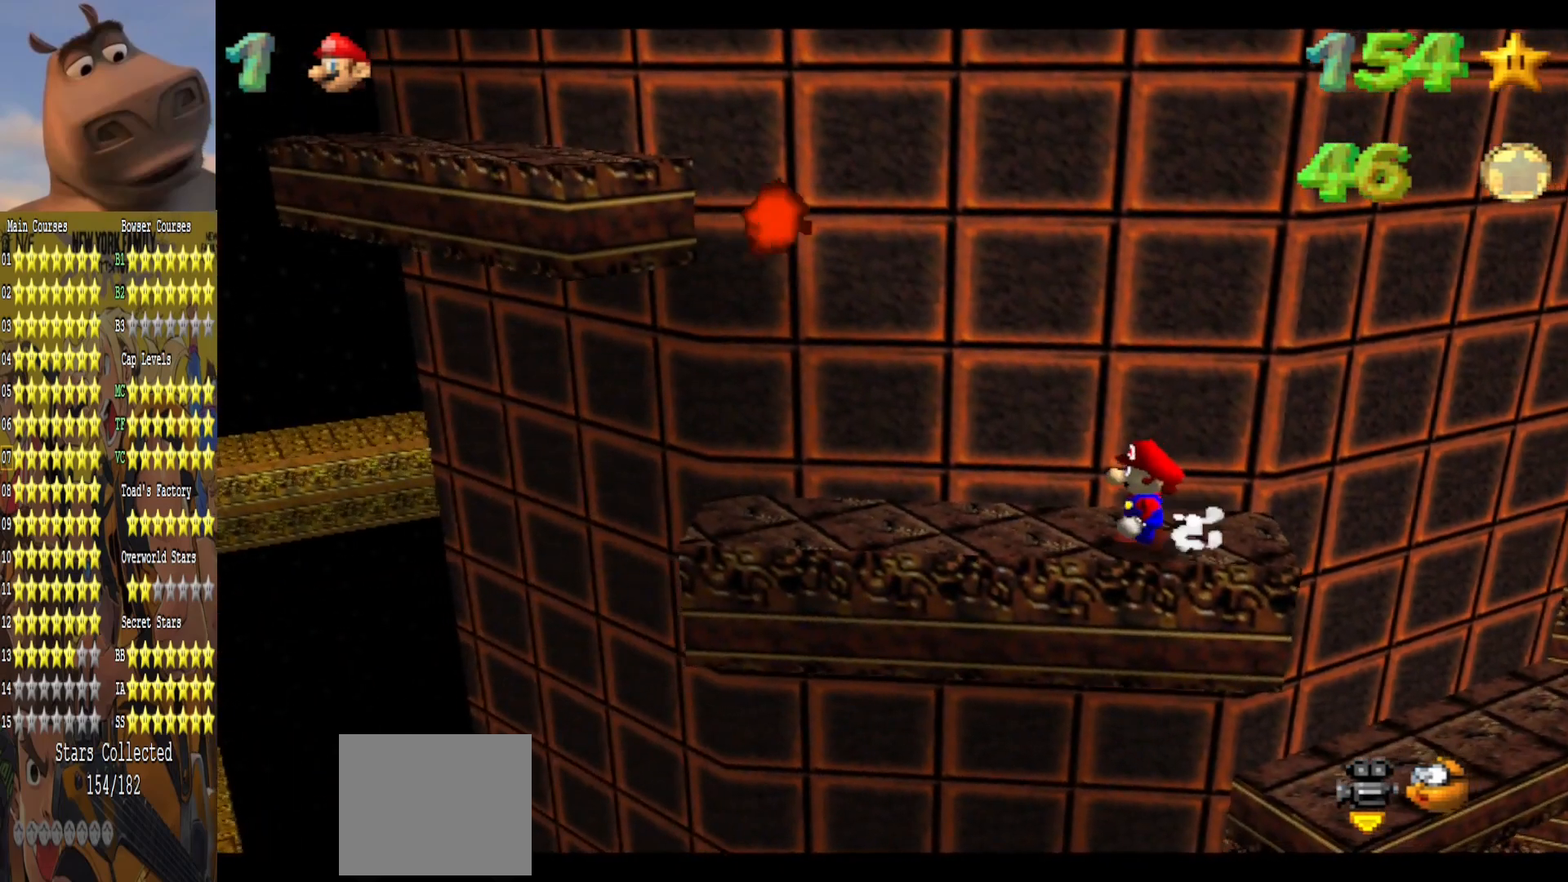
{"buttons": [], "left_stick": "up-right", "right_stick": "center", "events": [[67, "A", "down"], [133, "left_stick", "right"], [183, "A", "up"], [417, "left_stick", "up-right"]]}
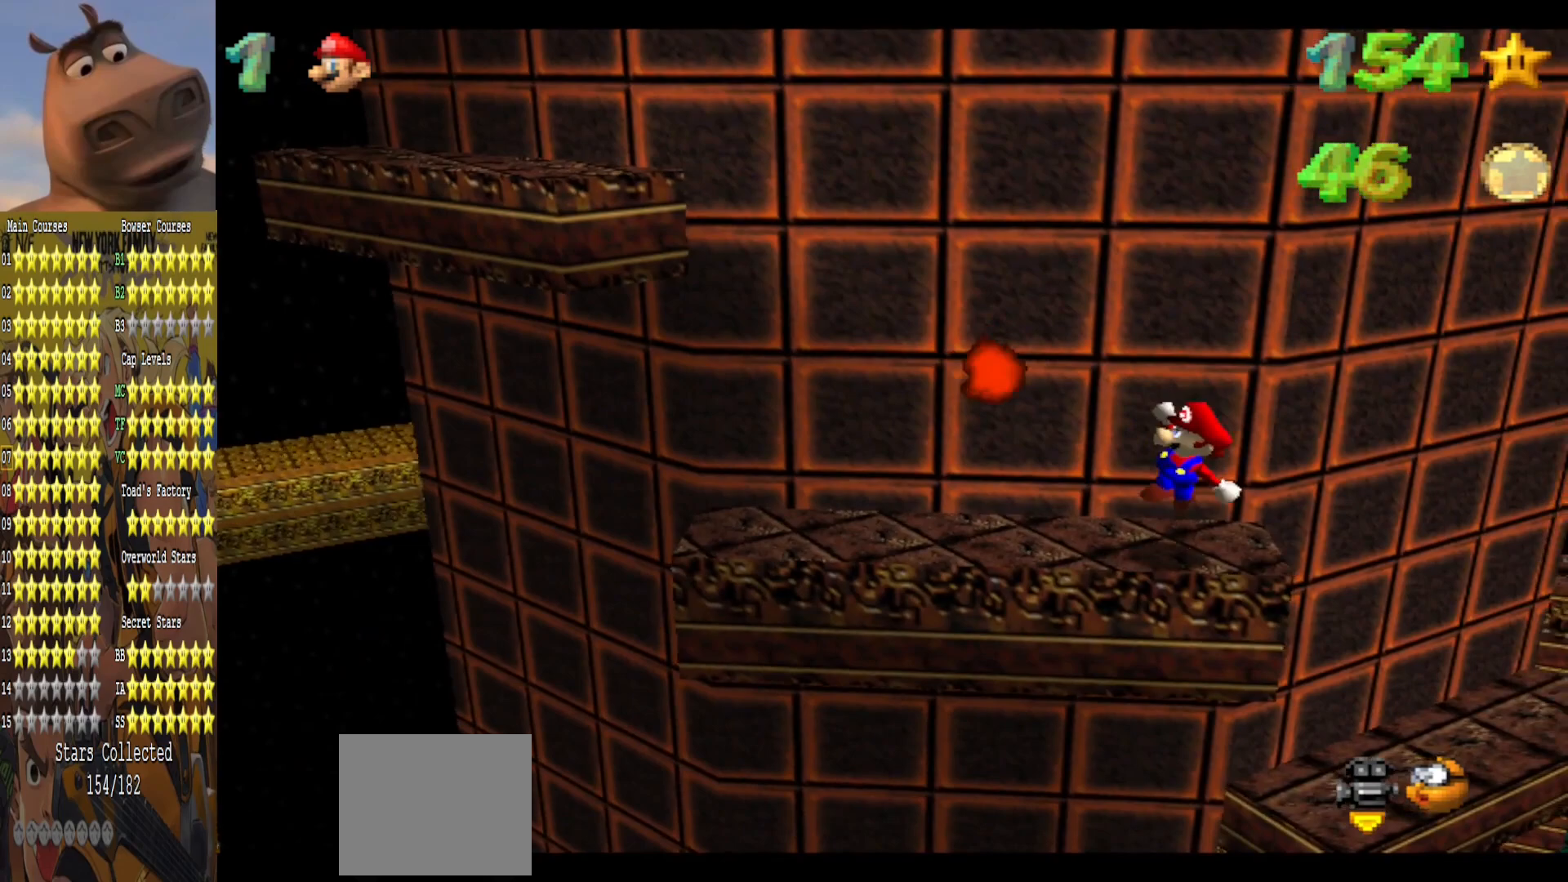
{"buttons": ["B"], "left_stick": "left", "right_stick": "center", "events": [[83, "A", "down"], [133, "left_stick", "center"], [200, "left_stick", "left"], [400, "B", "down"], [467, "A", "up"]]}
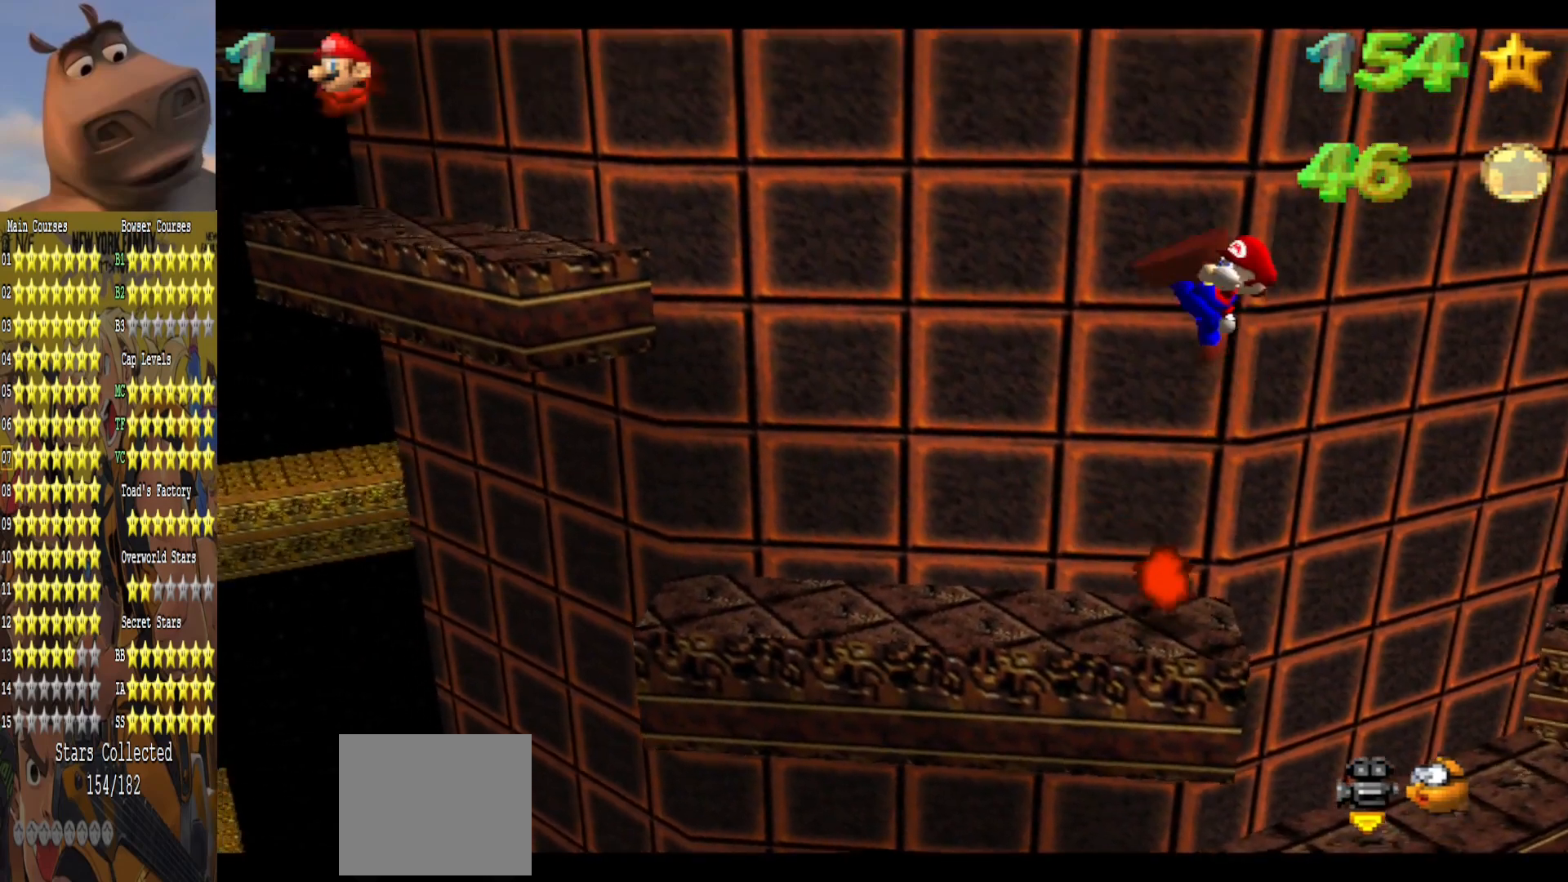
{"buttons": [], "left_stick": "up-right", "right_stick": "center", "events": [[33, "B", "up"], [300, "left_stick", "up-right"]]}
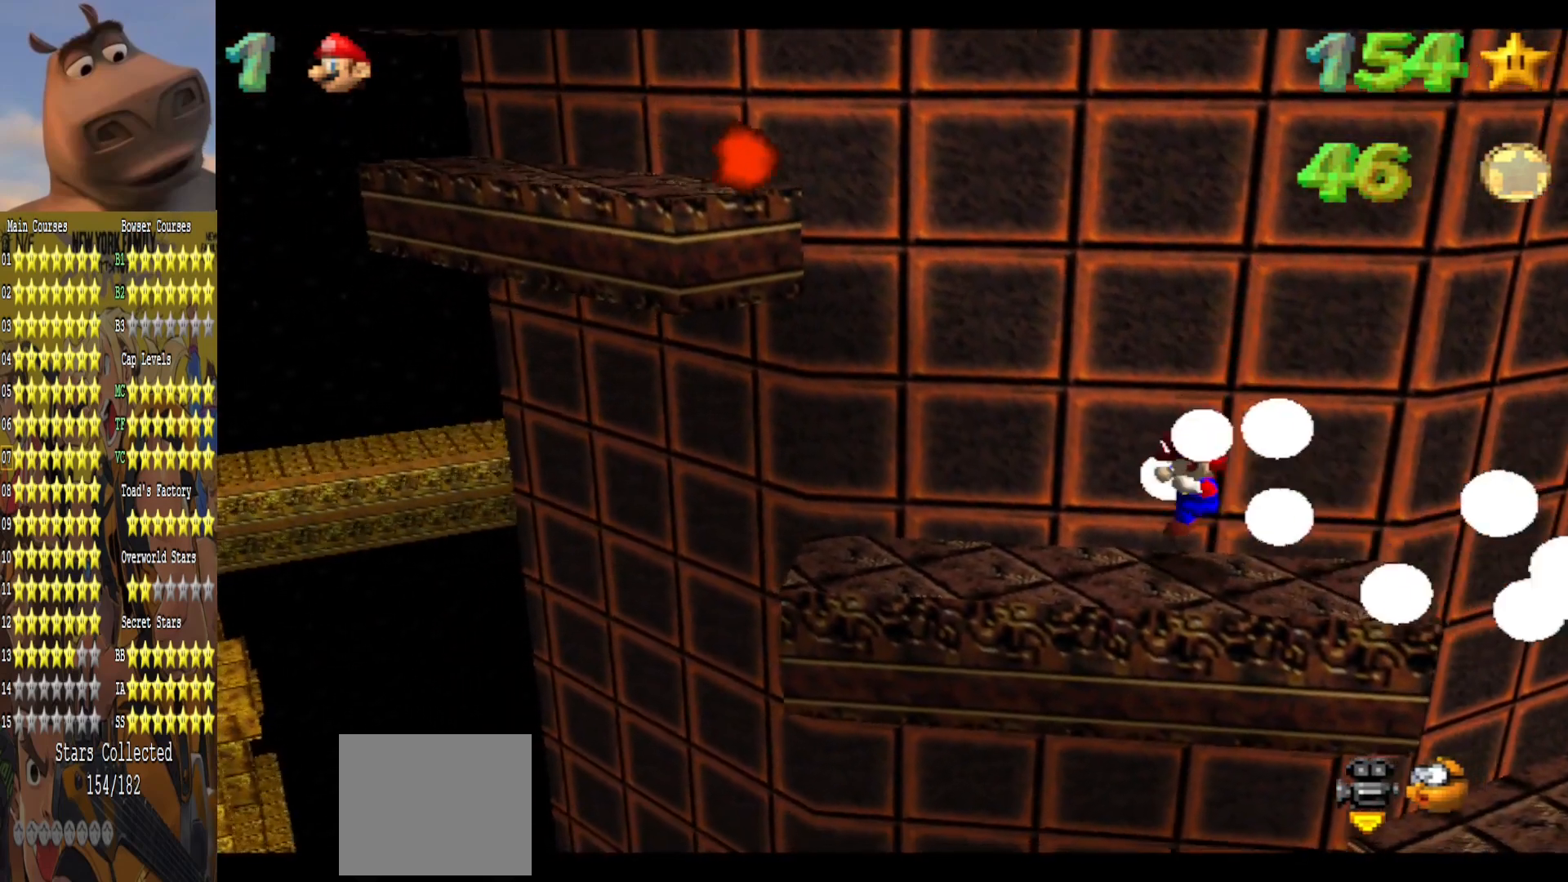
{"buttons": [], "left_stick": "right", "right_stick": "center", "events": [[50, "left_stick", "center"], [250, "A", "down"], [283, "left_stick", "right"], [367, "A", "up"]]}
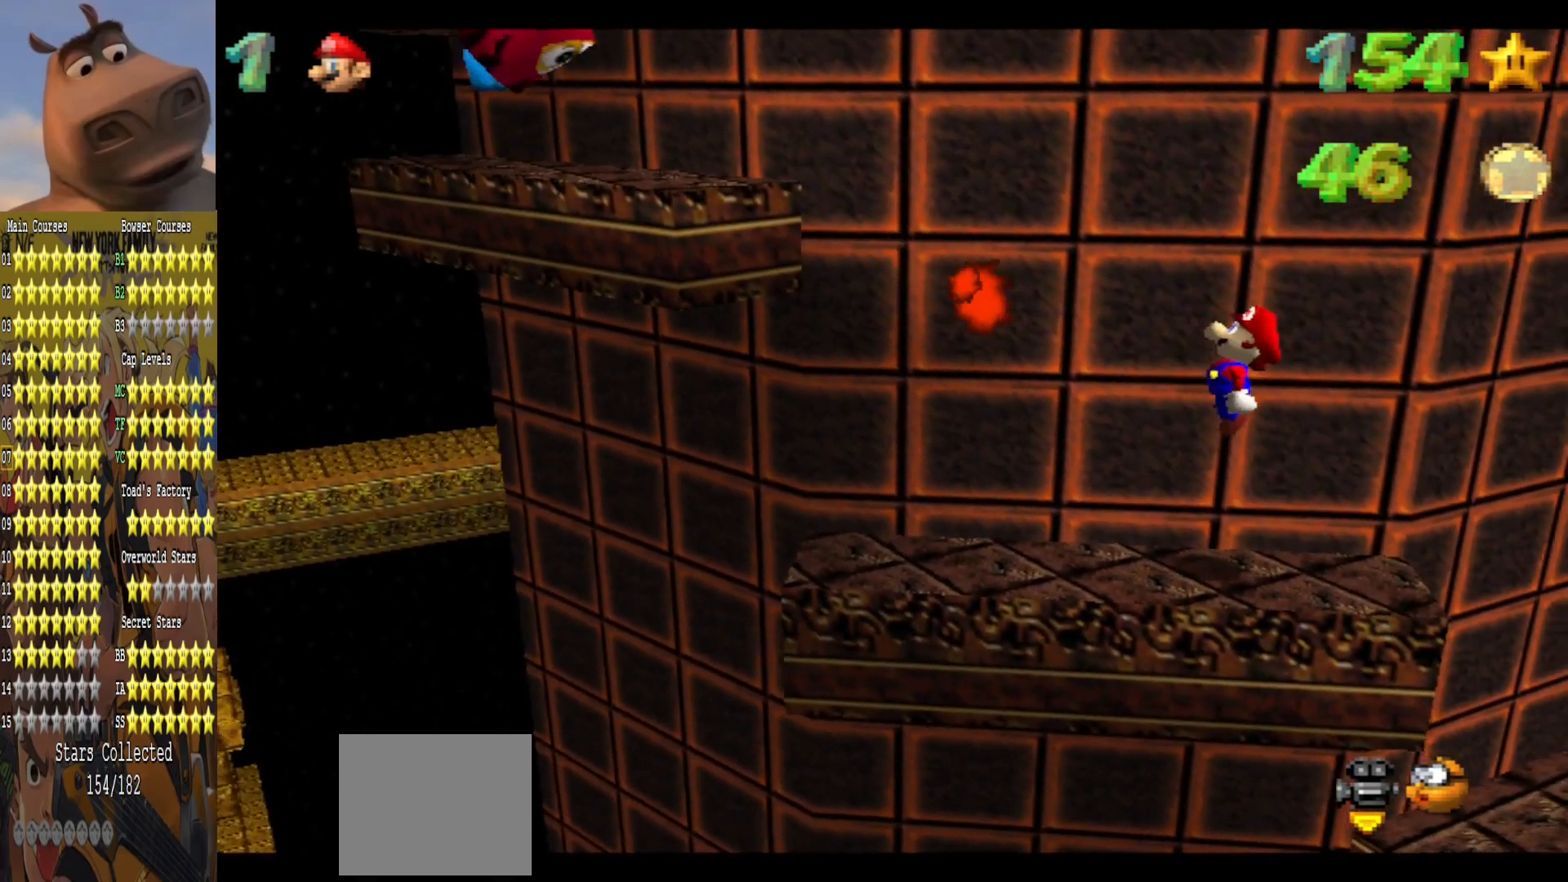
{"buttons": ["A"], "left_stick": "left", "right_stick": "center", "events": [[183, "left_stick", "center"], [367, "A", "down"], [367, "left_stick", "left"]]}
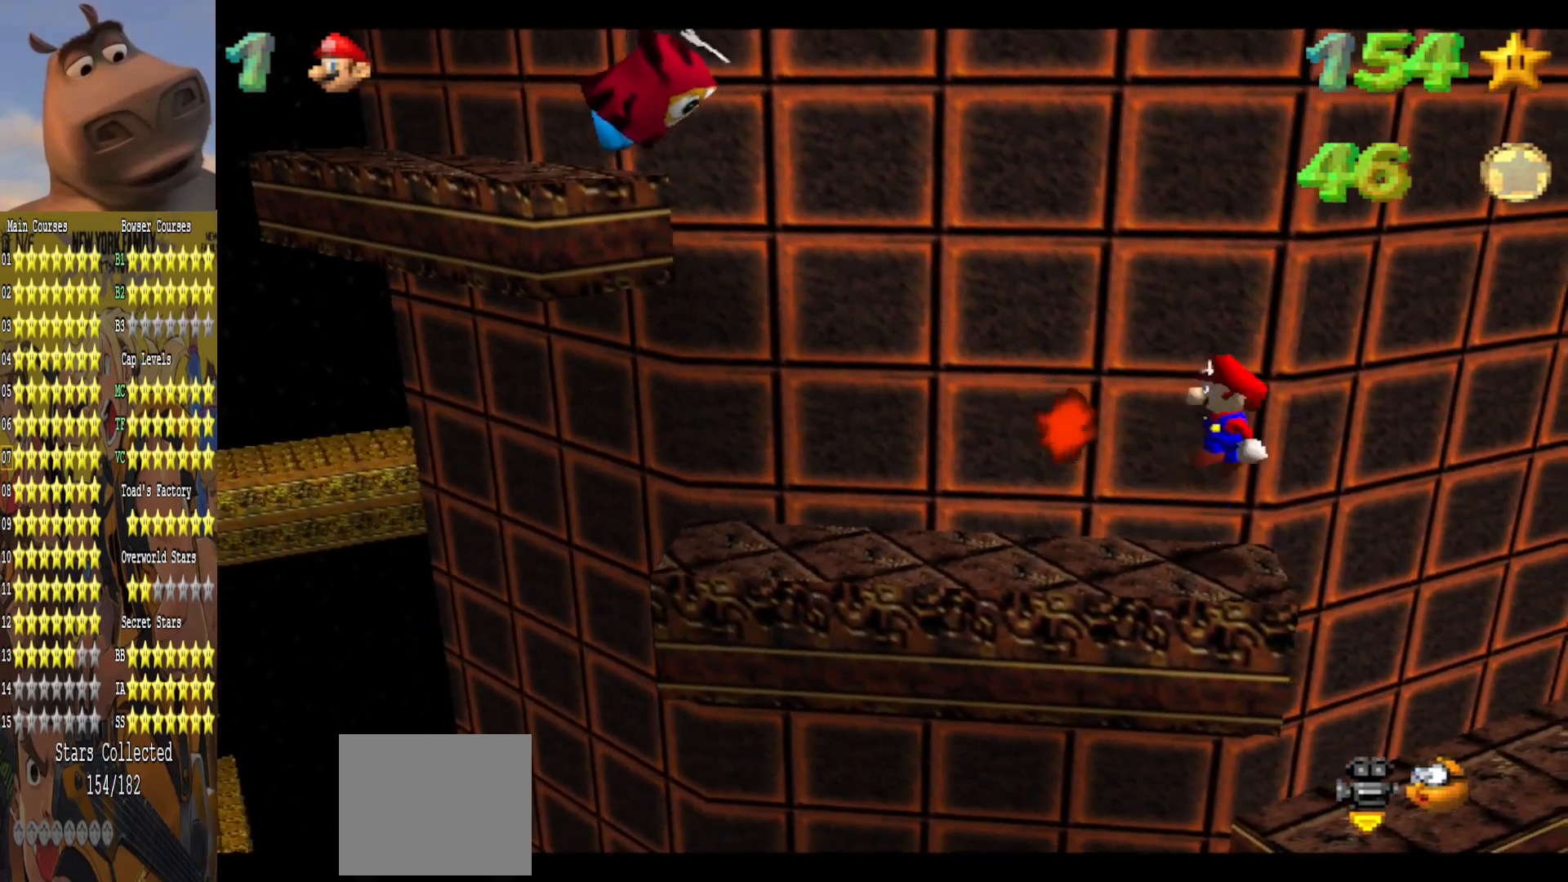
{"buttons": [], "left_stick": "right", "right_stick": "center", "events": [[283, "B", "down"], [367, "A", "up"], [367, "left_stick", "center"], [433, "B", "up"], [500, "left_stick", "right"]]}
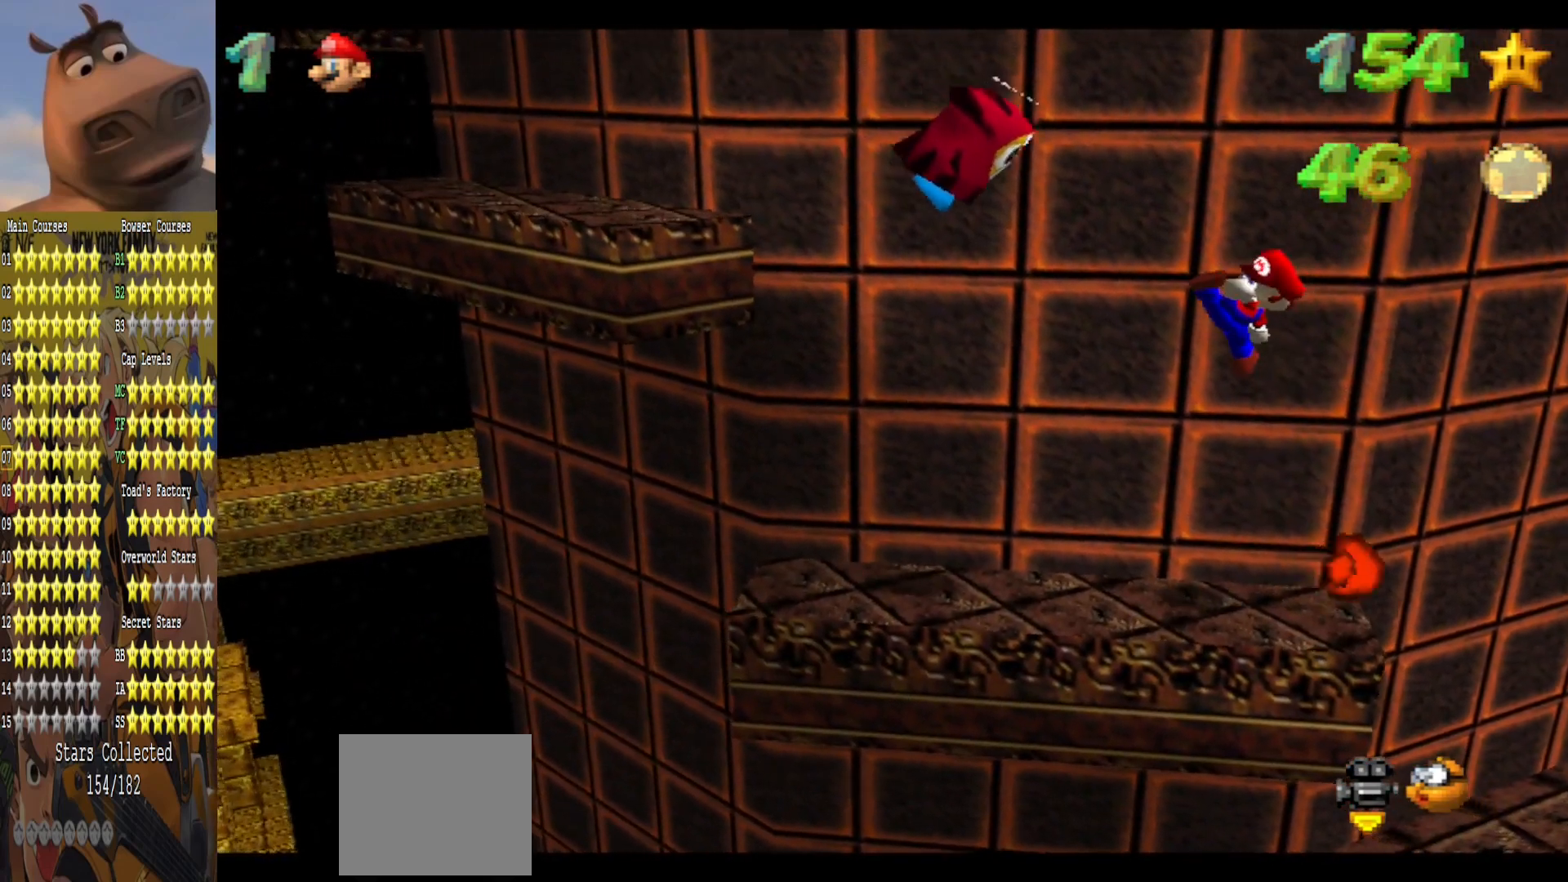
{"buttons": ["A", "L2"], "left_stick": "up-right", "right_stick": "center", "events": [[167, "left_stick", "left"], [317, "left_stick", "down"], [383, "L2", "down"], [383, "left_stick", "right"], [417, "A", "down"], [433, "left_stick", "up-right"]]}
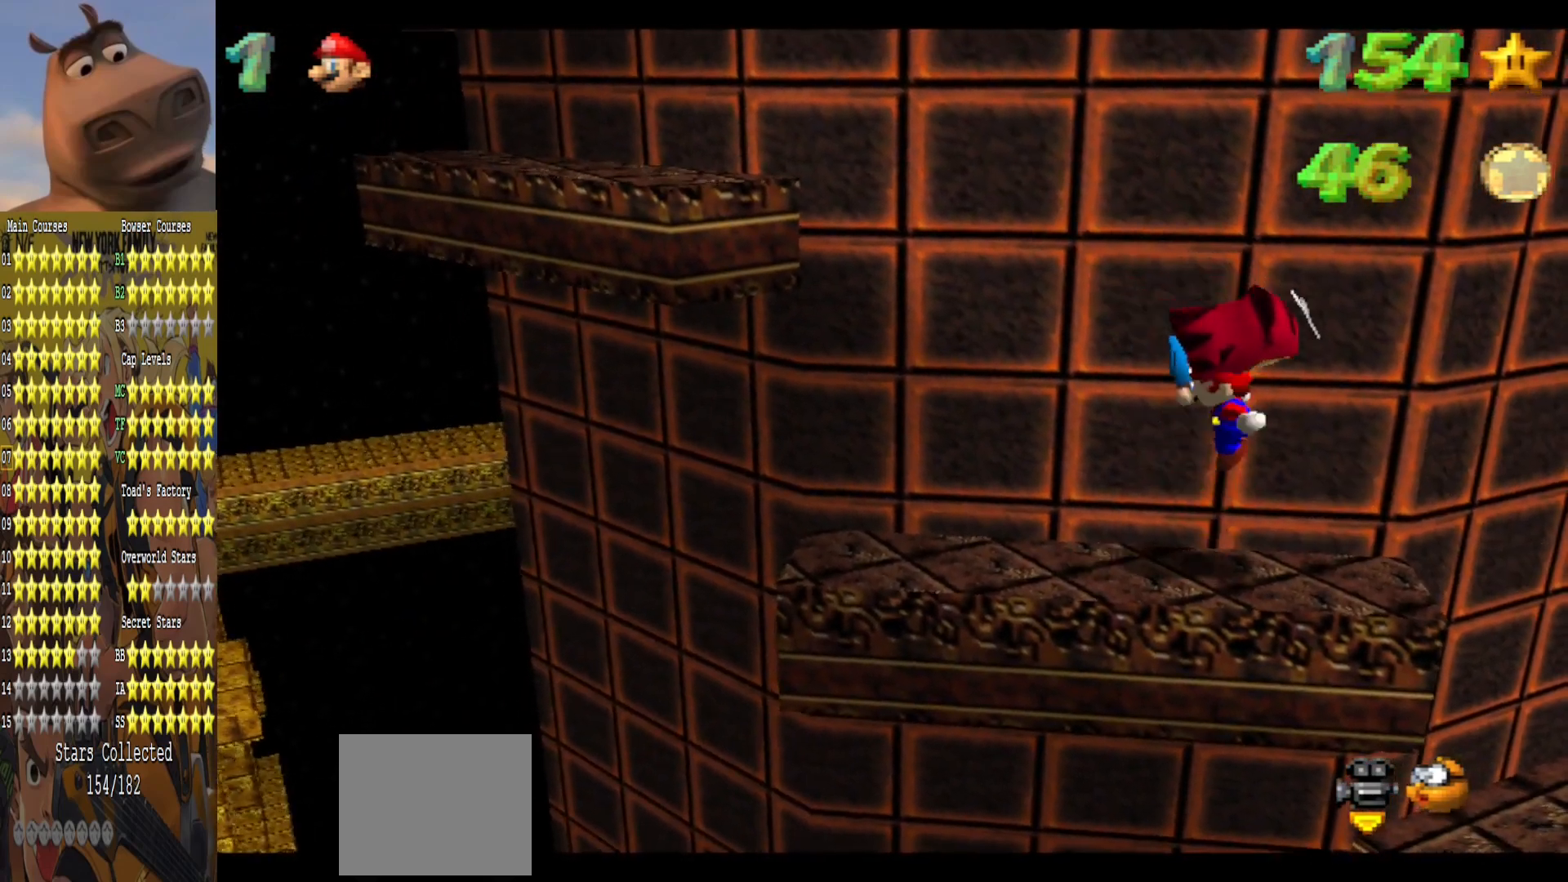
{"buttons": [], "left_stick": "up-left", "right_stick": "center", "events": [[33, "A", "up"], [67, "left_stick", "center"], [267, "L2", "up"], [333, "left_stick", "up-left"]]}
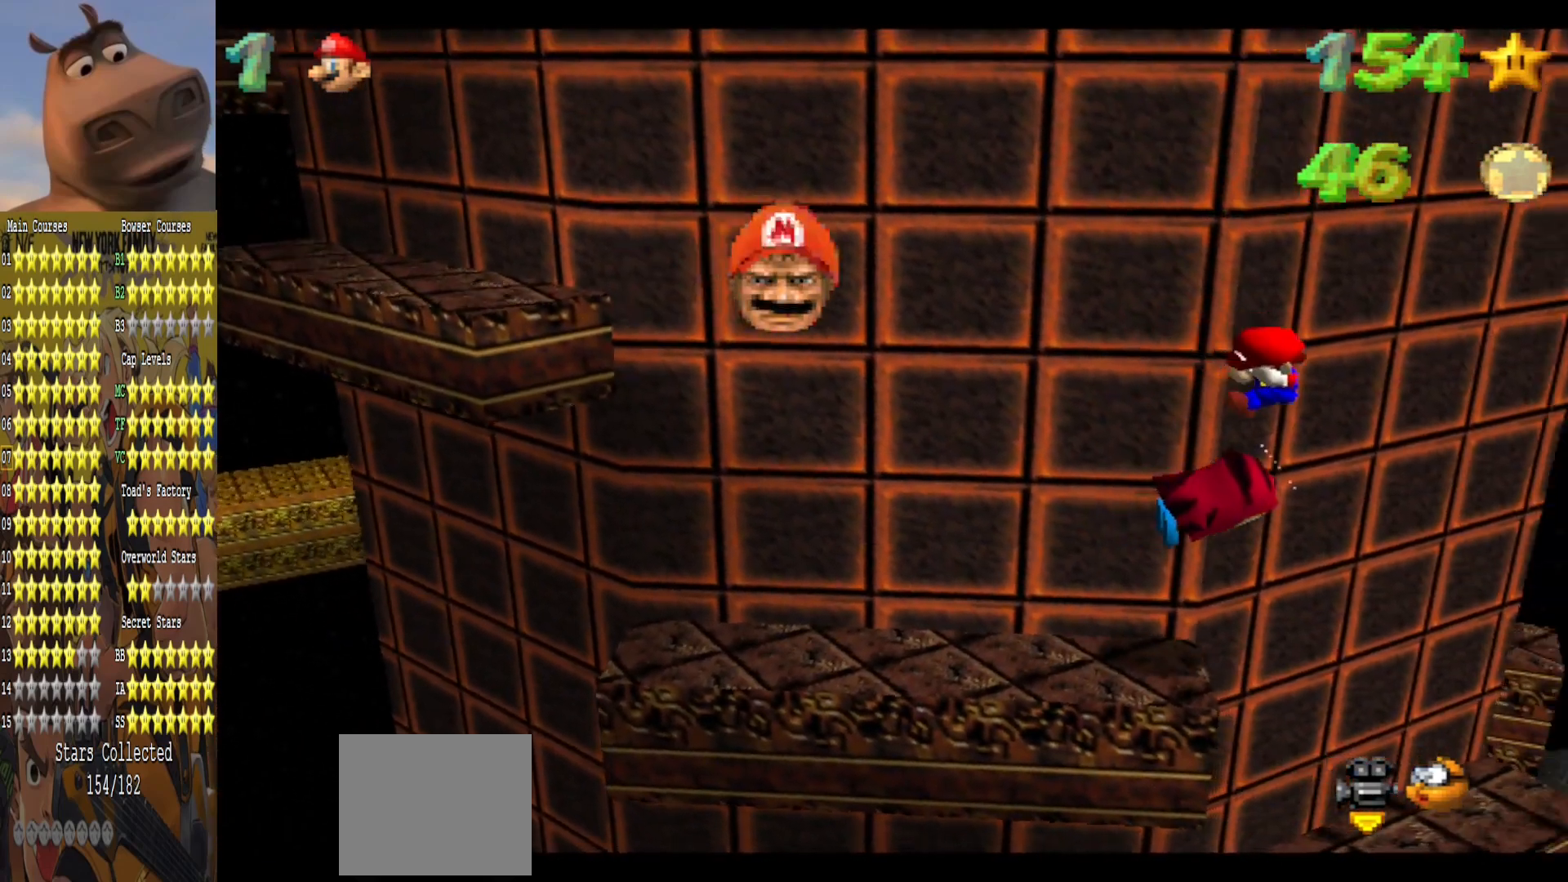
{"buttons": [], "left_stick": "up-left", "right_stick": "center", "events": []}
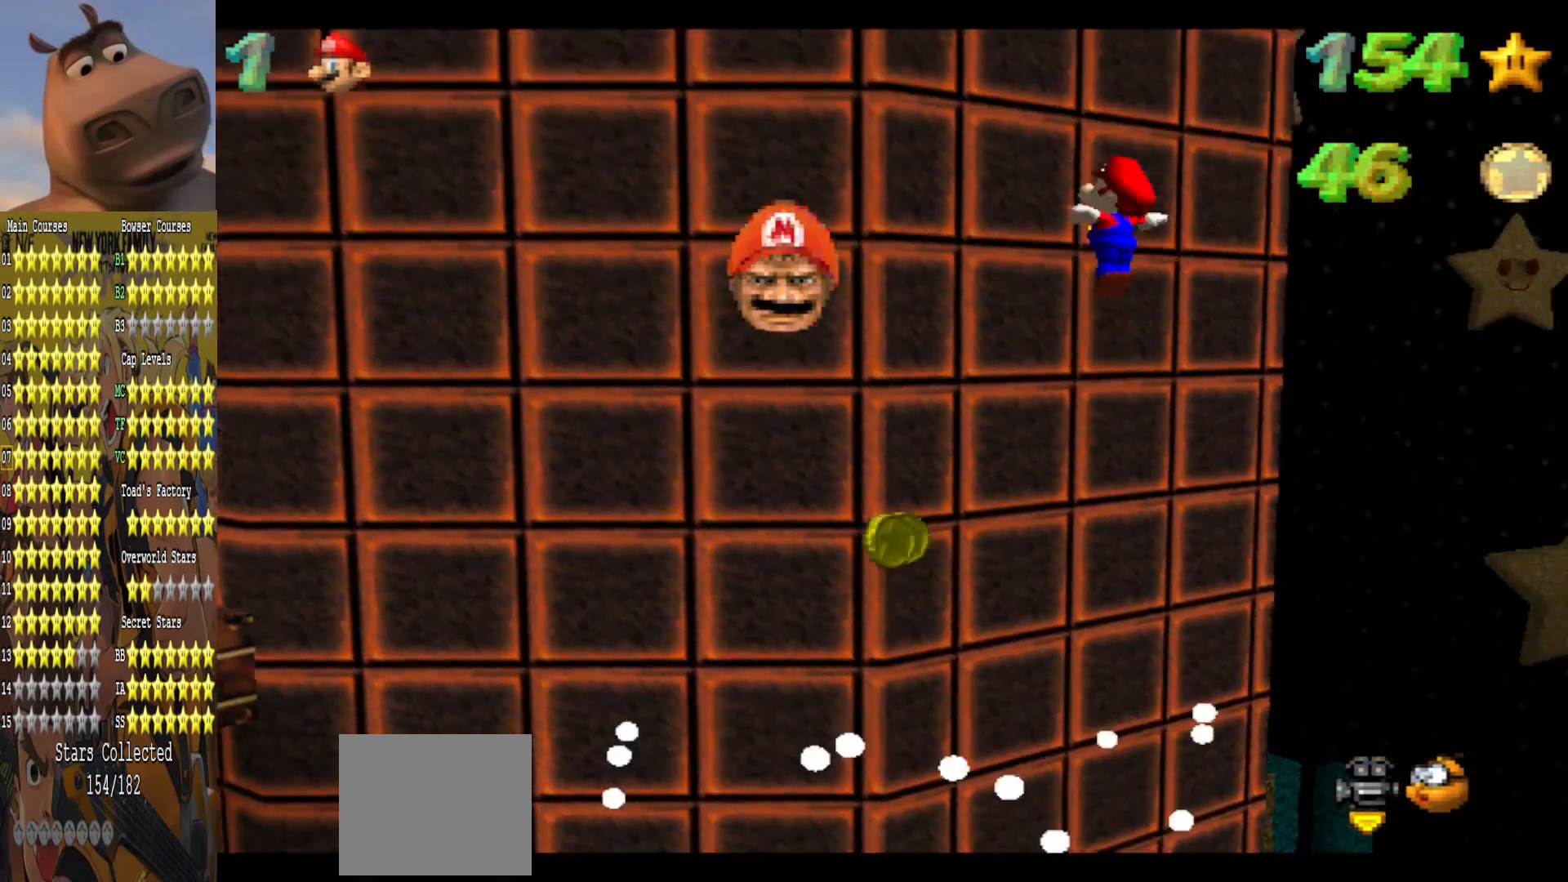
{"buttons": [], "left_stick": "down-left", "right_stick": "center", "events": [[167, "left_stick", "down-left"], [367, "right_stick", "right"], [500, "right_stick", "center"]]}
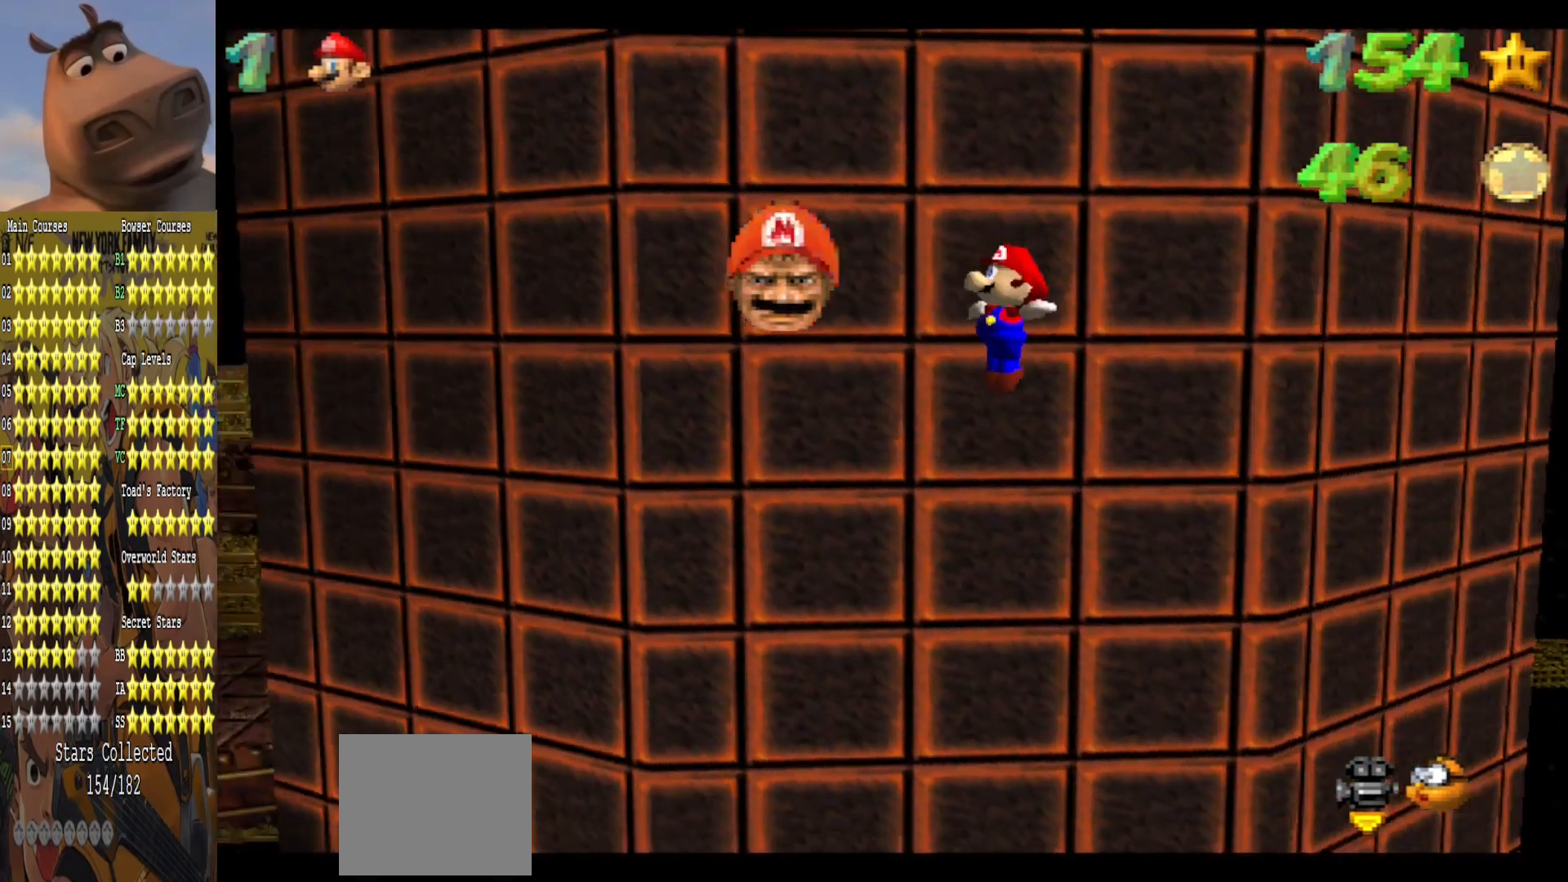
{"buttons": [], "left_stick": "up-left", "right_stick": "center", "events": [[200, "left_stick", "left"], [400, "left_stick", "up-left"]]}
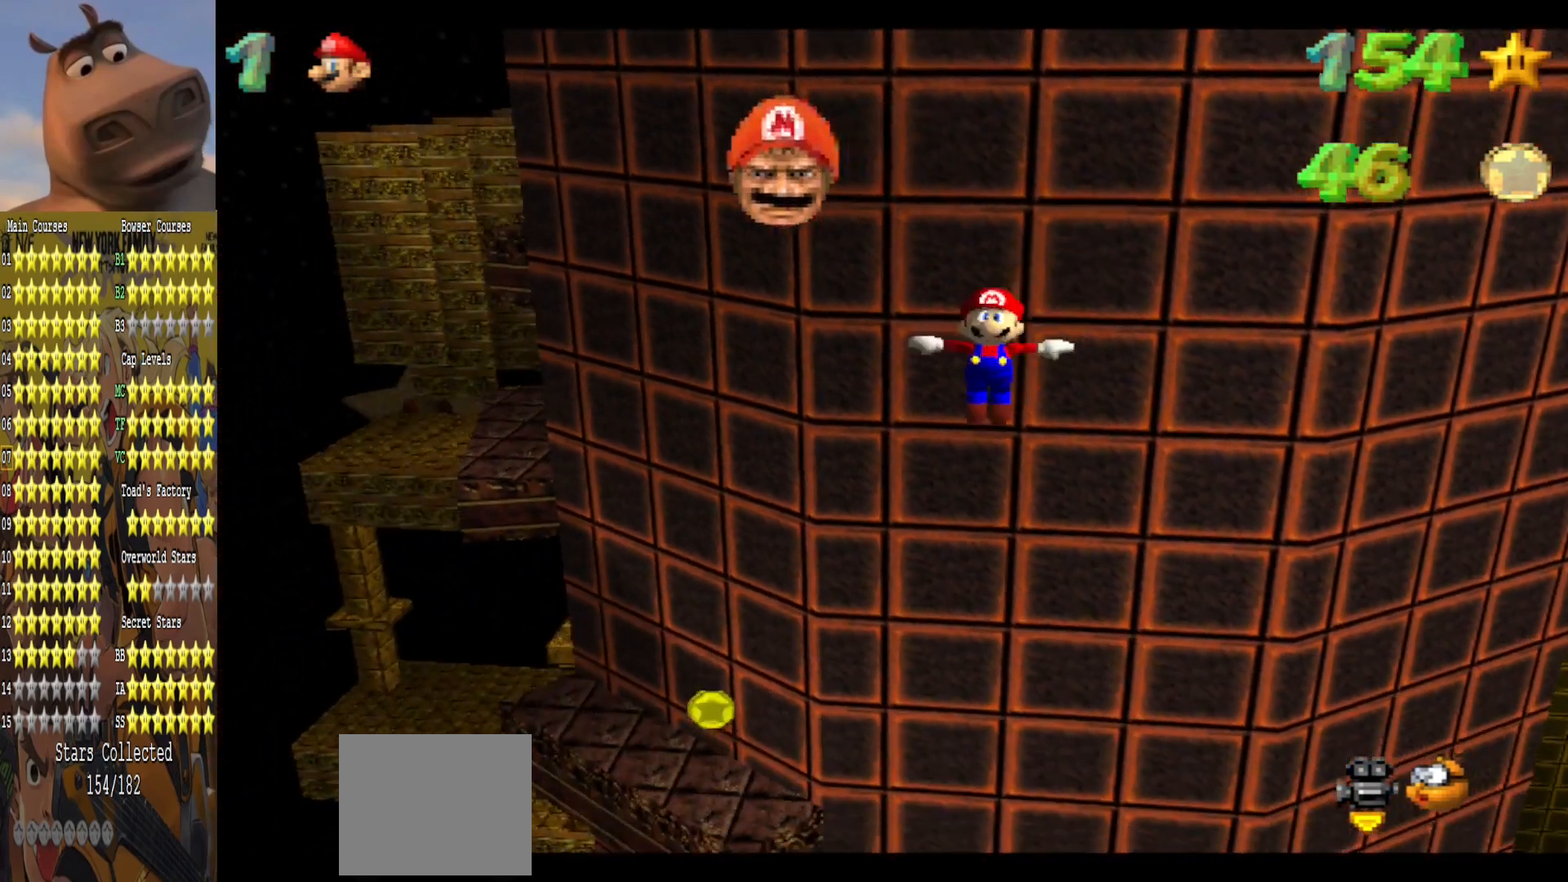
{"buttons": [], "left_stick": "up-right", "right_stick": "center", "events": [[183, "left_stick", "center"], [367, "left_stick", "up-right"]]}
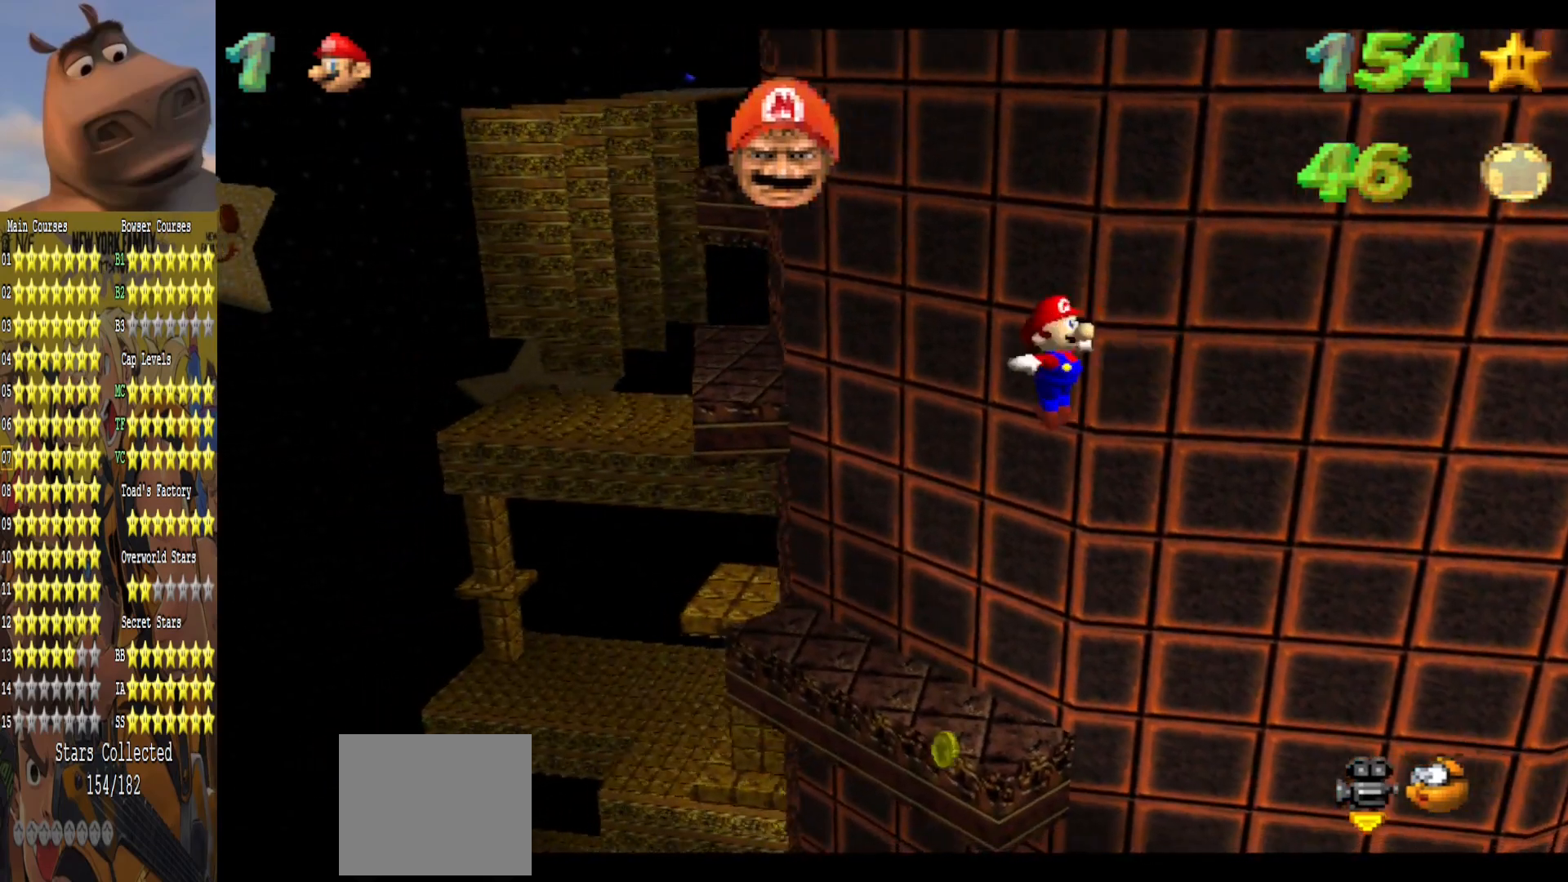
{"buttons": [], "left_stick": "right", "right_stick": "center", "events": [[100, "left_stick", "center"], [217, "left_stick", "right"], [283, "left_stick", "center"], [483, "left_stick", "right"]]}
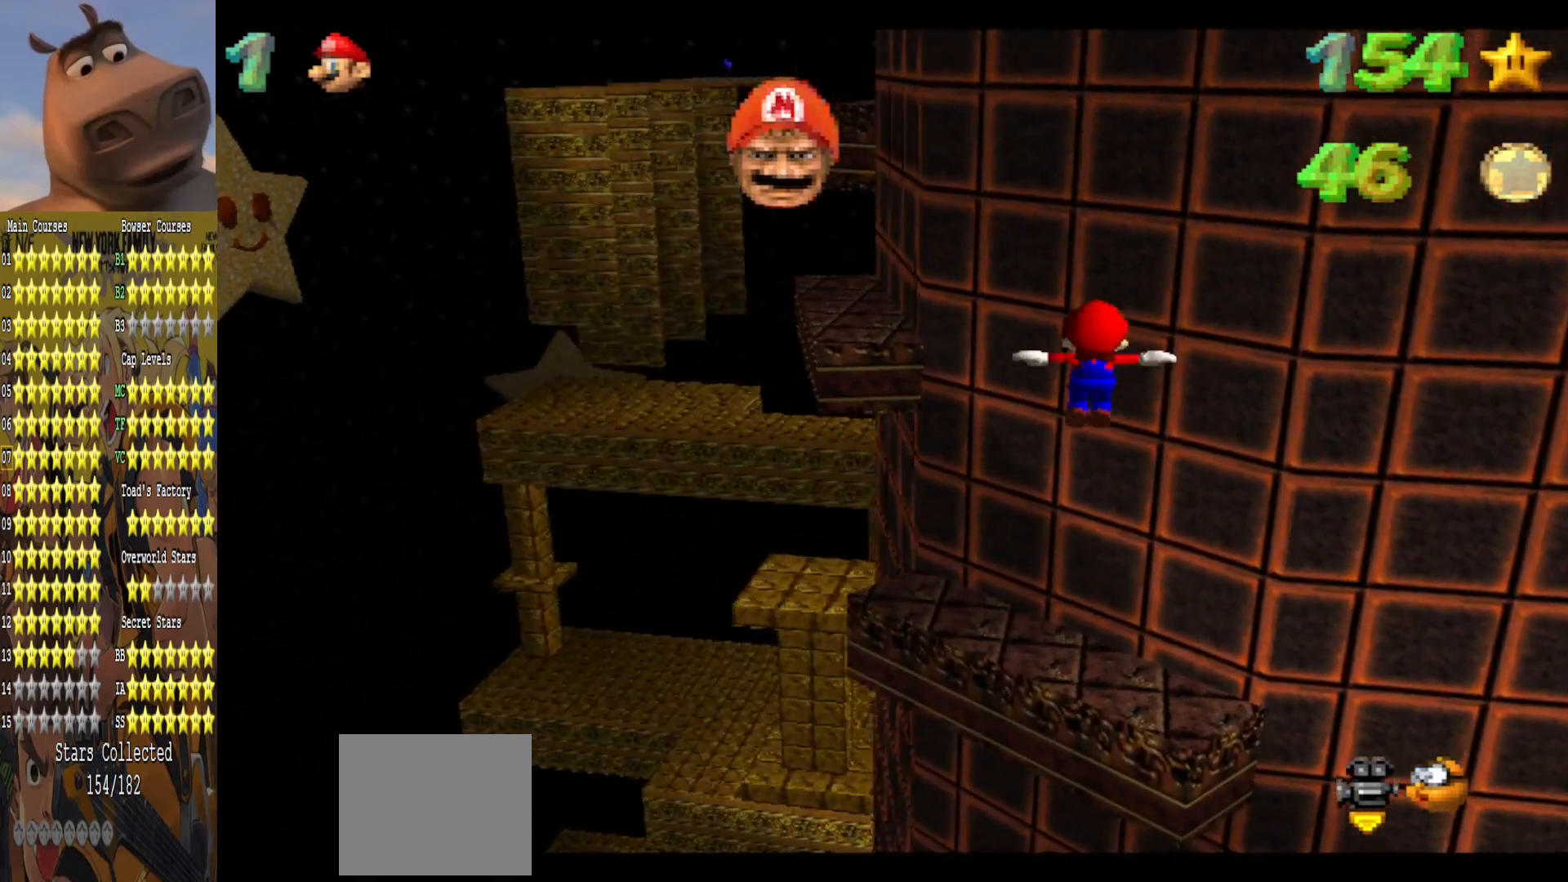
{"buttons": [], "left_stick": "center", "right_stick": "center", "events": [[83, "left_stick", "center"], [333, "left_stick", "right"], [500, "left_stick", "center"]]}
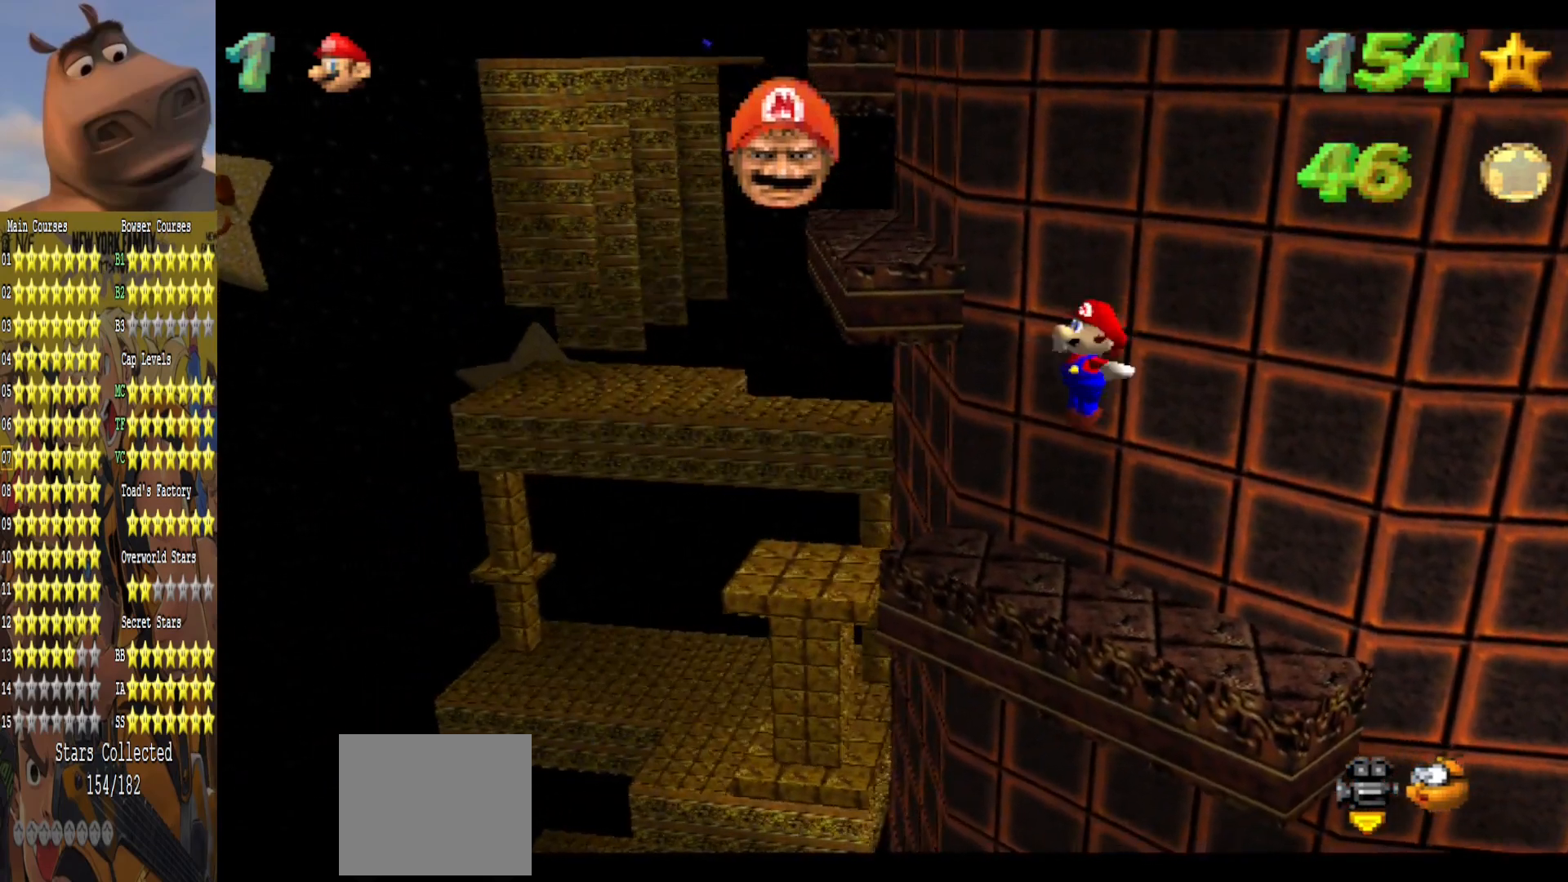
{"buttons": [], "left_stick": "up", "right_stick": "center", "events": [[17, "left_stick", "down-left"], [200, "left_stick", "center"], [350, "left_stick", "up-right"], [450, "left_stick", "center"], [500, "left_stick", "up"]]}
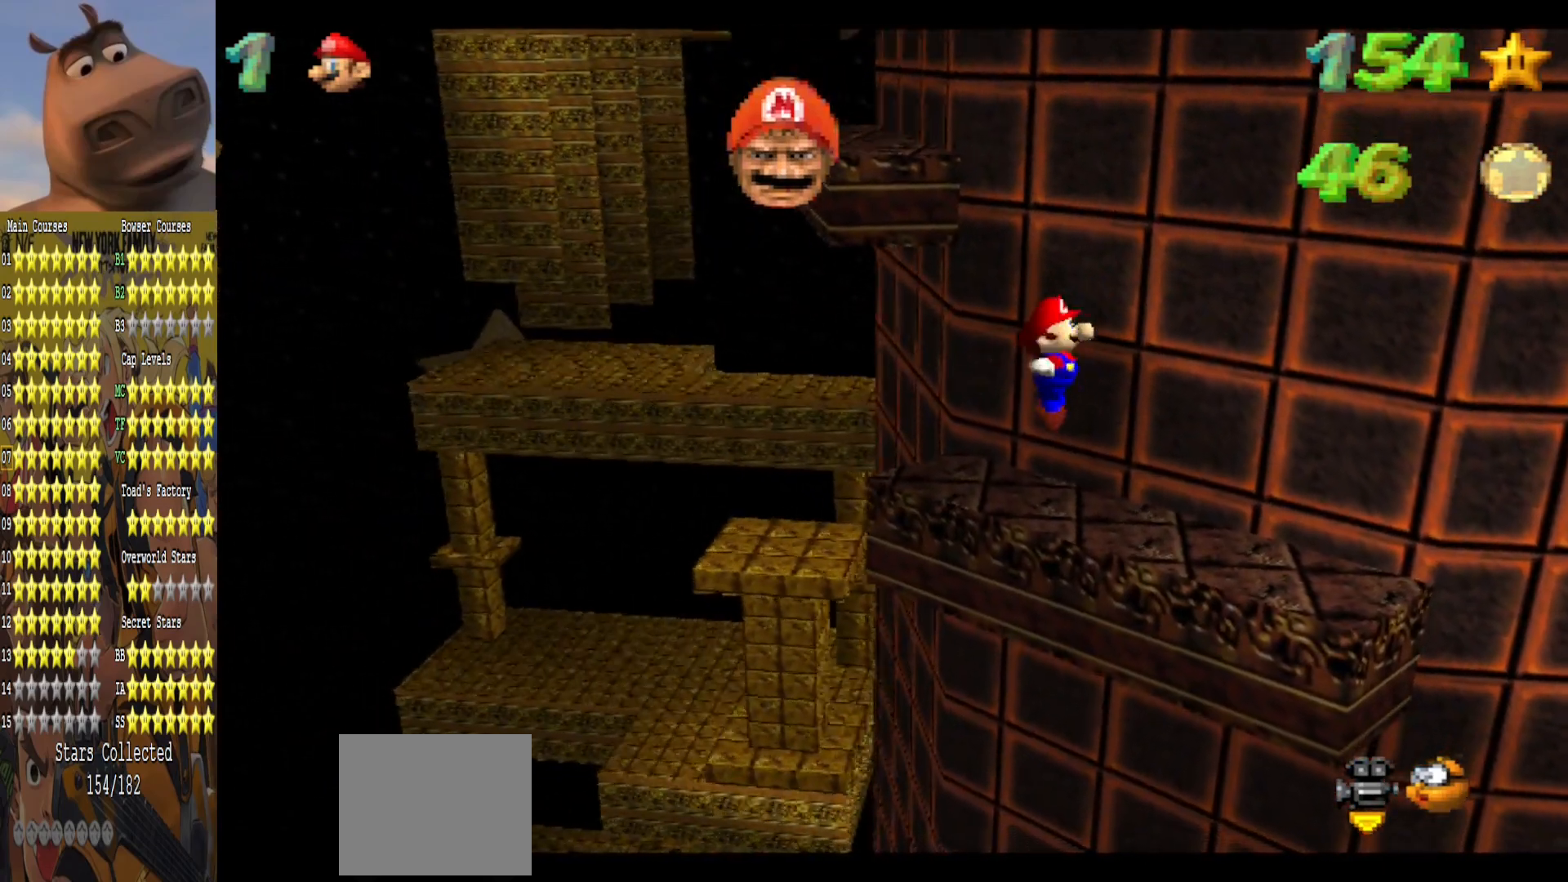
{"buttons": [], "left_stick": "center", "right_stick": "center", "events": [[383, "left_stick", "center"]]}
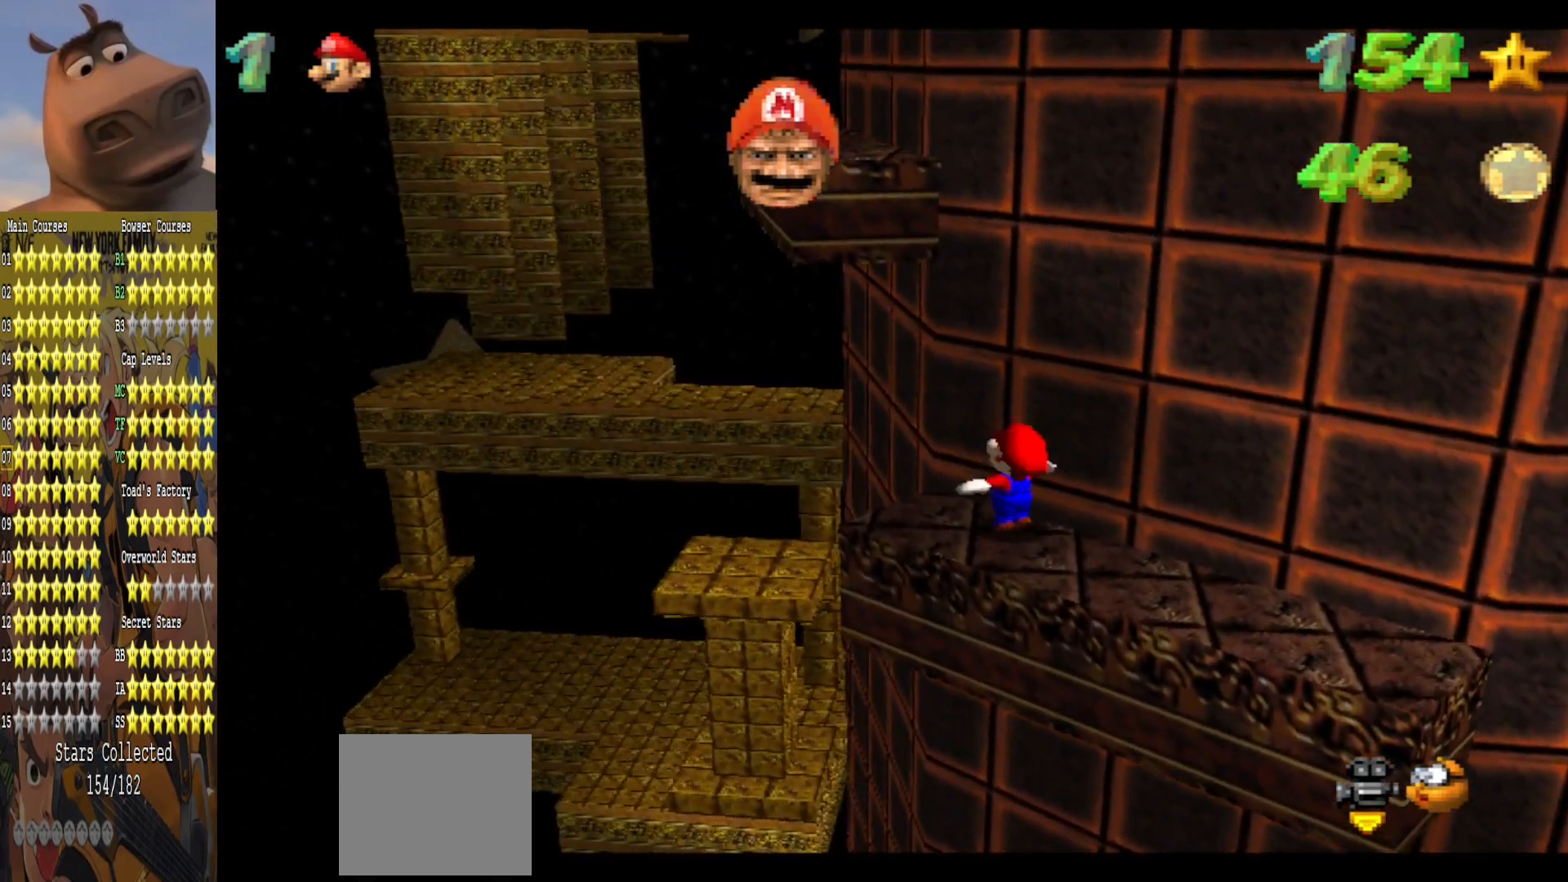
{"buttons": [], "left_stick": "center", "right_stick": "center", "events": [[250, "right_stick", "left"], [383, "left_stick", "left"], [383, "right_stick", "center"], [450, "left_stick", "center"]]}
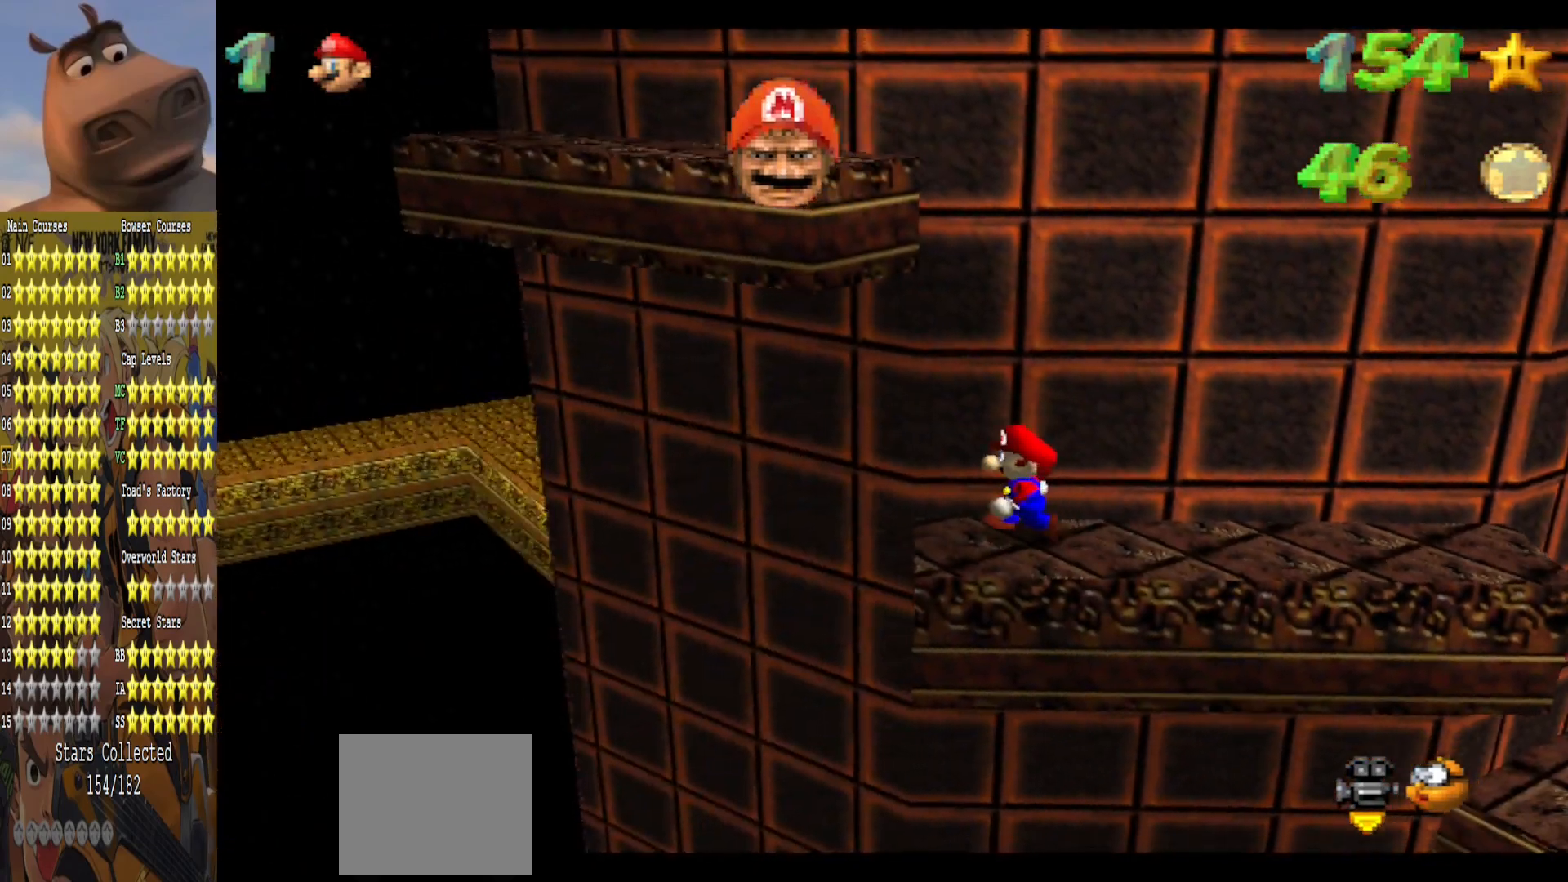
{"buttons": [], "left_stick": "center", "right_stick": "center", "events": []}
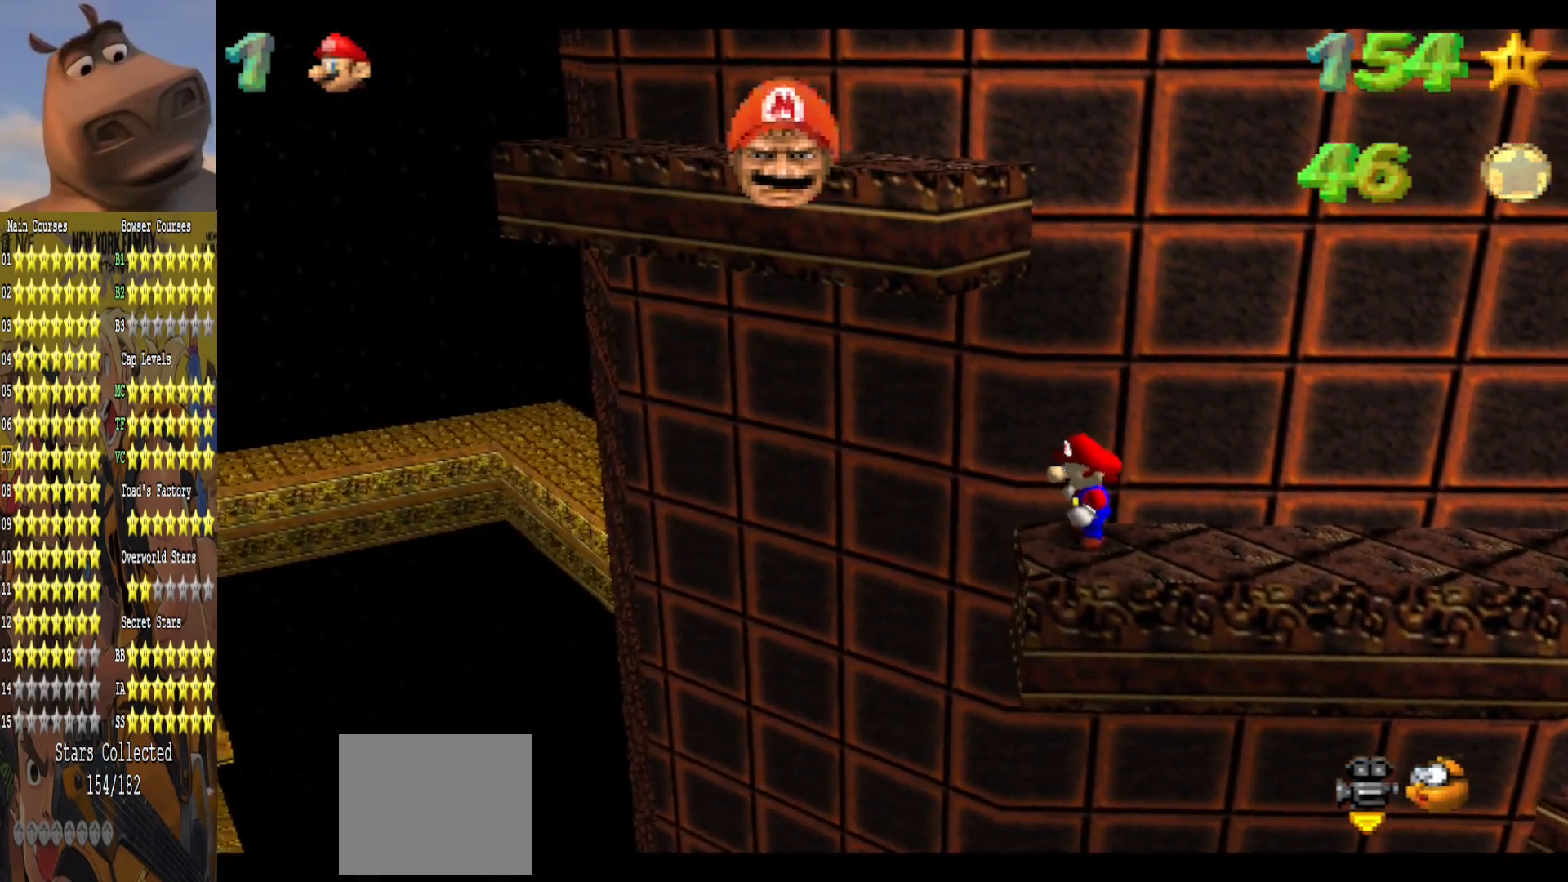
{"buttons": [], "left_stick": "left", "right_stick": "center", "events": [[17, "left_stick", "right"], [450, "left_stick", "left"]]}
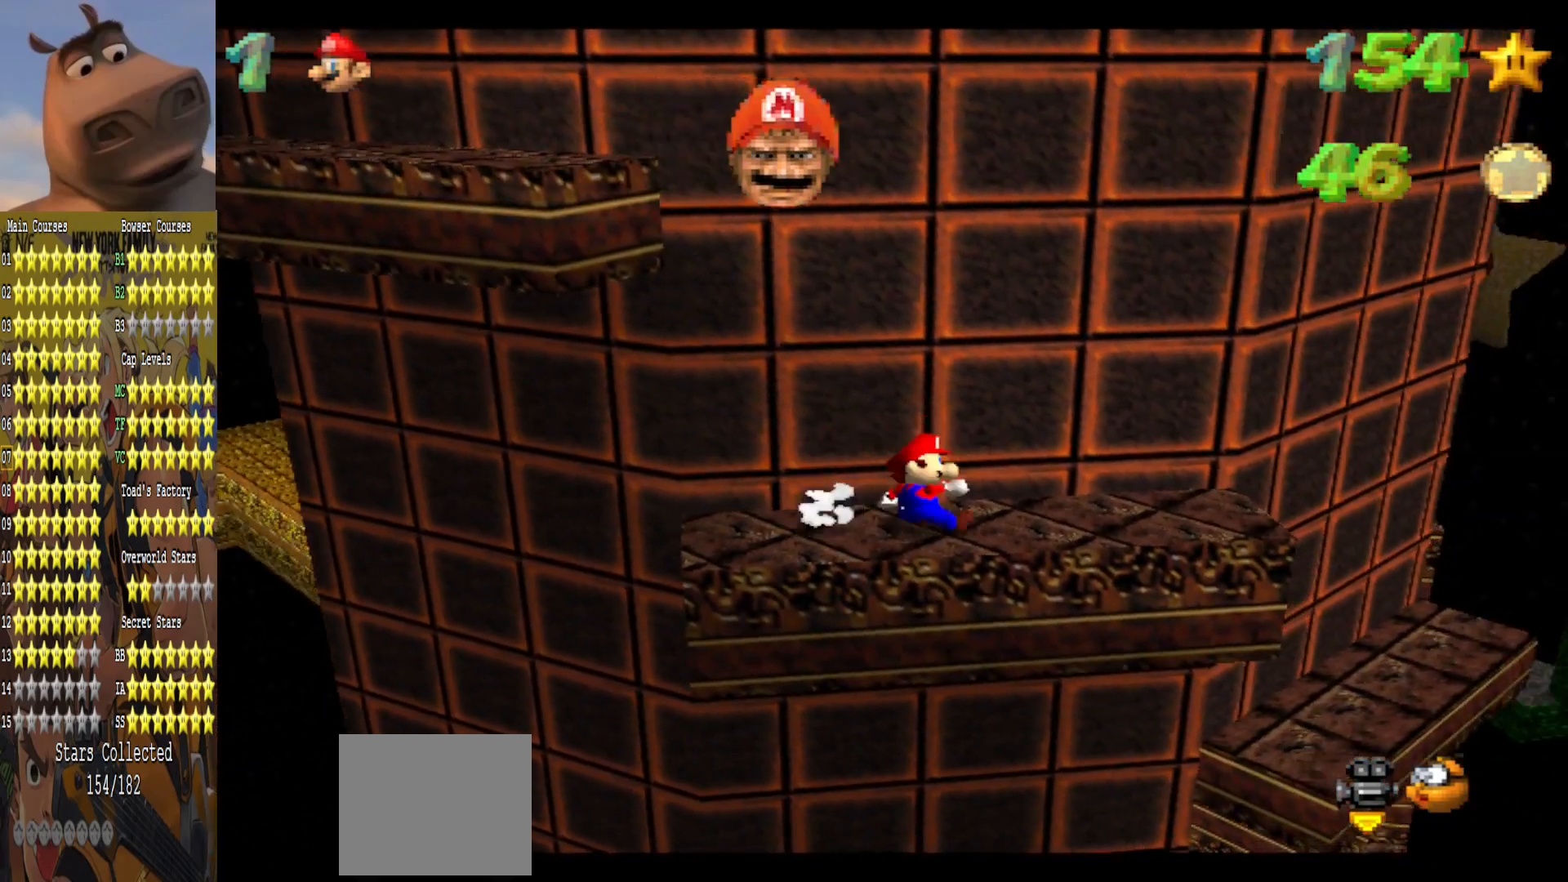
{"buttons": [], "left_stick": "left", "right_stick": "center", "events": [[83, "A", "down"], [433, "A", "up"]]}
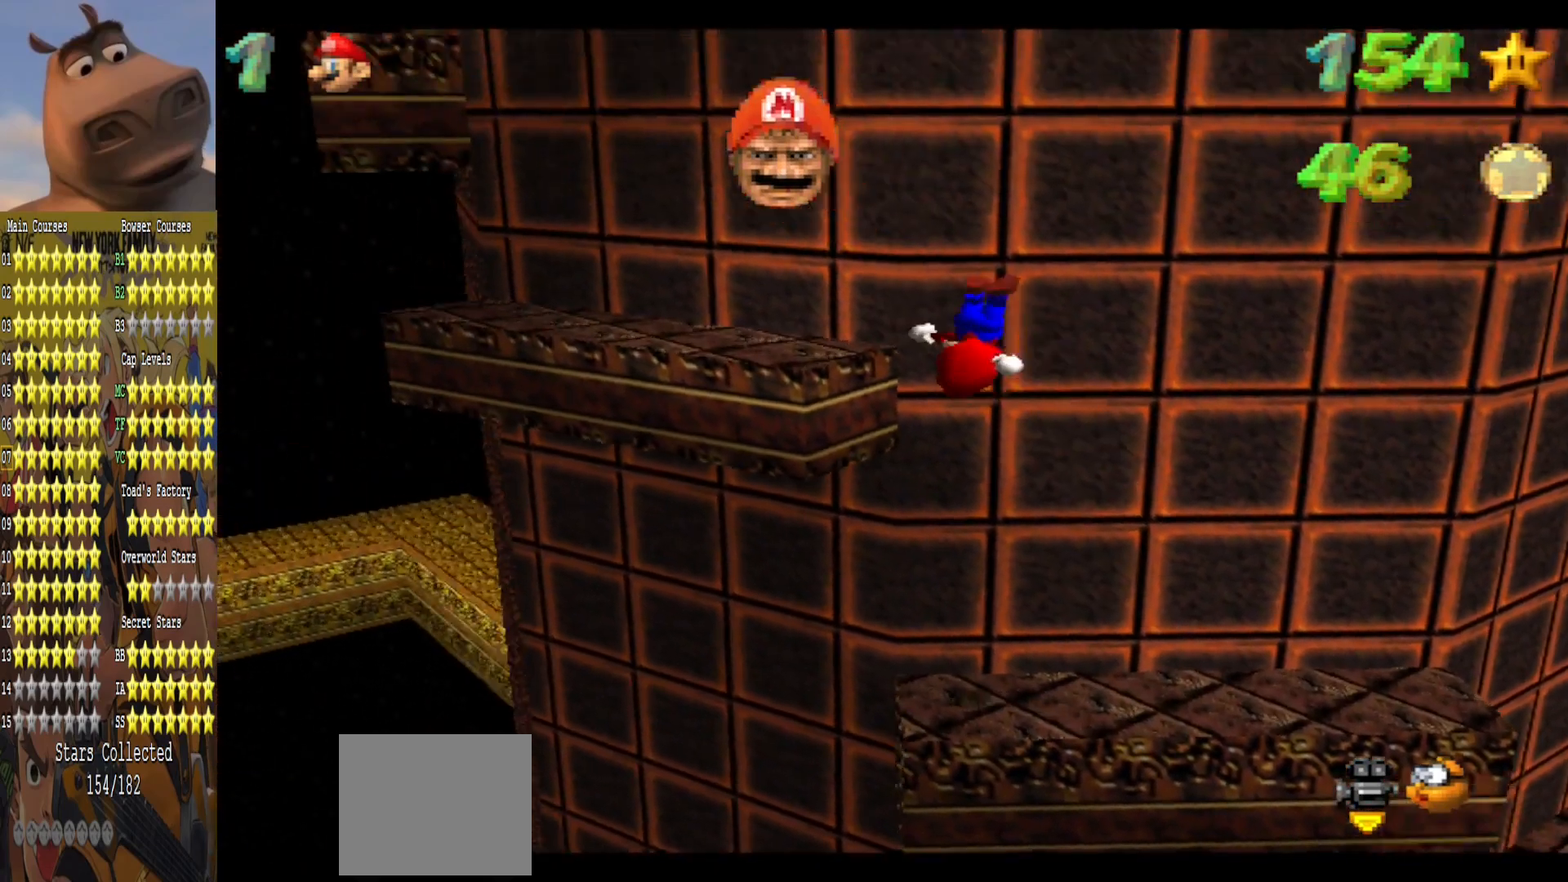
{"buttons": [], "left_stick": "center", "right_stick": "center", "events": [[133, "left_stick", "up-right"], [317, "left_stick", "center"]]}
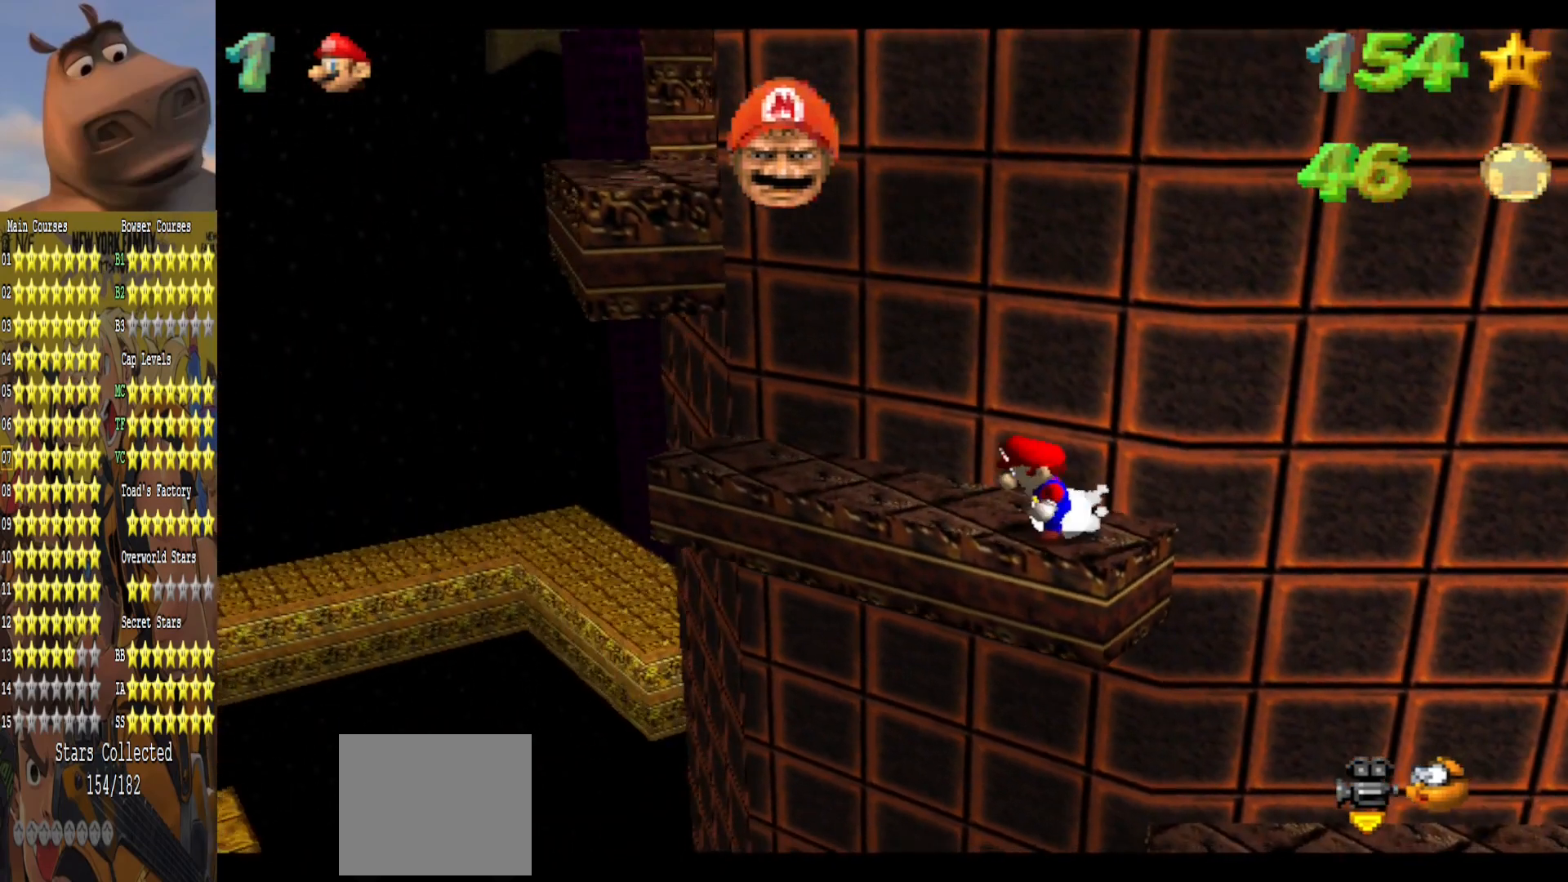
{"buttons": ["A"], "left_stick": "center", "right_stick": "center", "events": [[133, "left_stick", "left"], [200, "left_stick", "up-left"], [367, "left_stick", "center"], [400, "A", "down"]]}
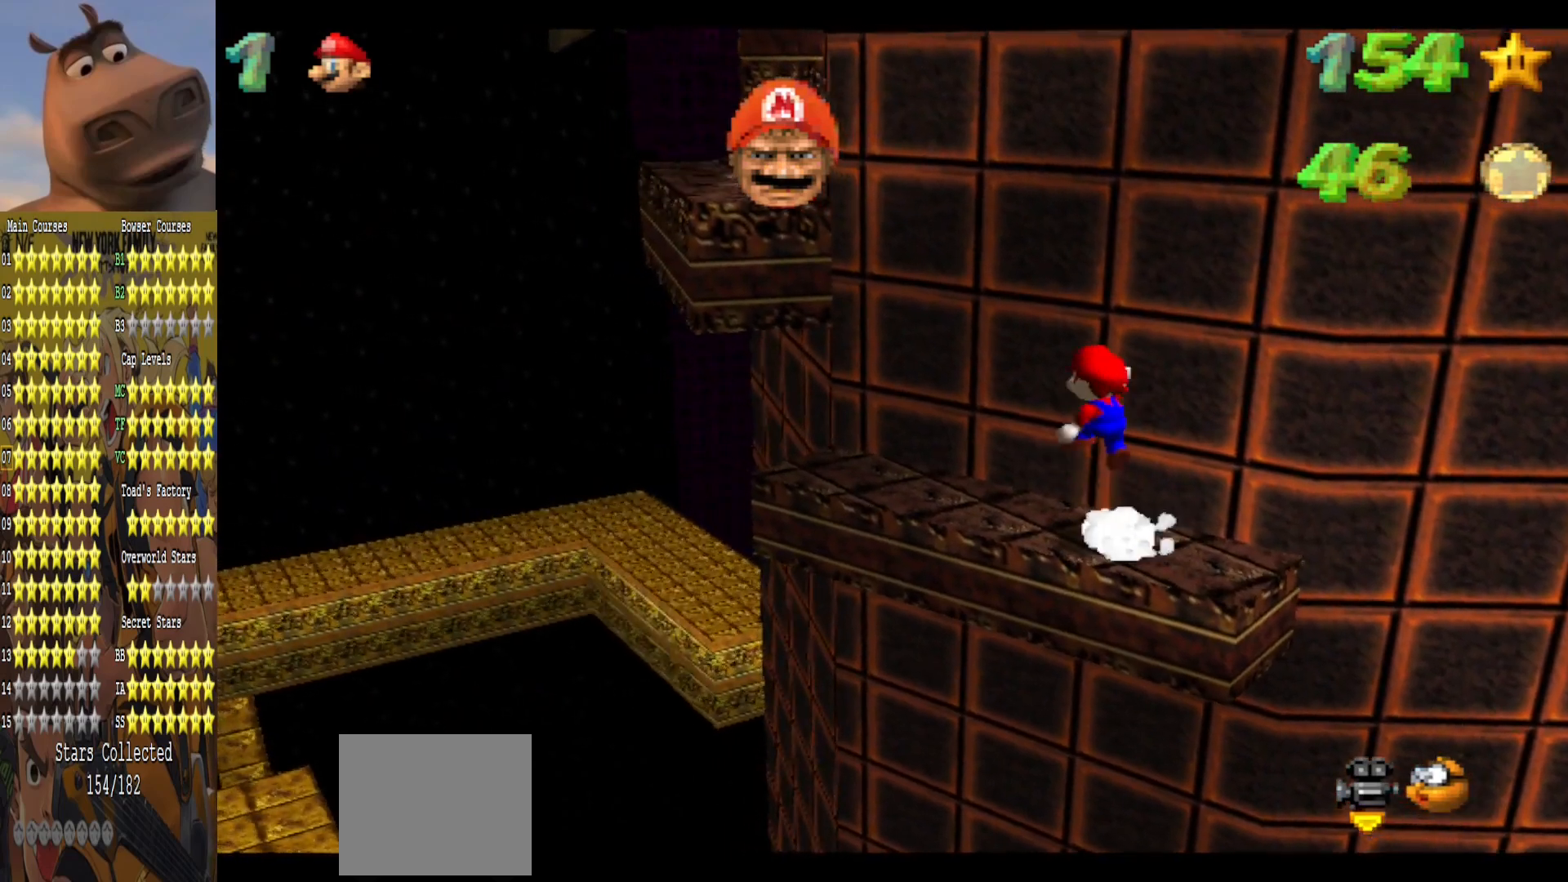
{"buttons": ["A"], "left_stick": "up-left", "right_stick": "center", "events": [[17, "A", "up"], [117, "left_stick", "up-left"], [500, "A", "down"]]}
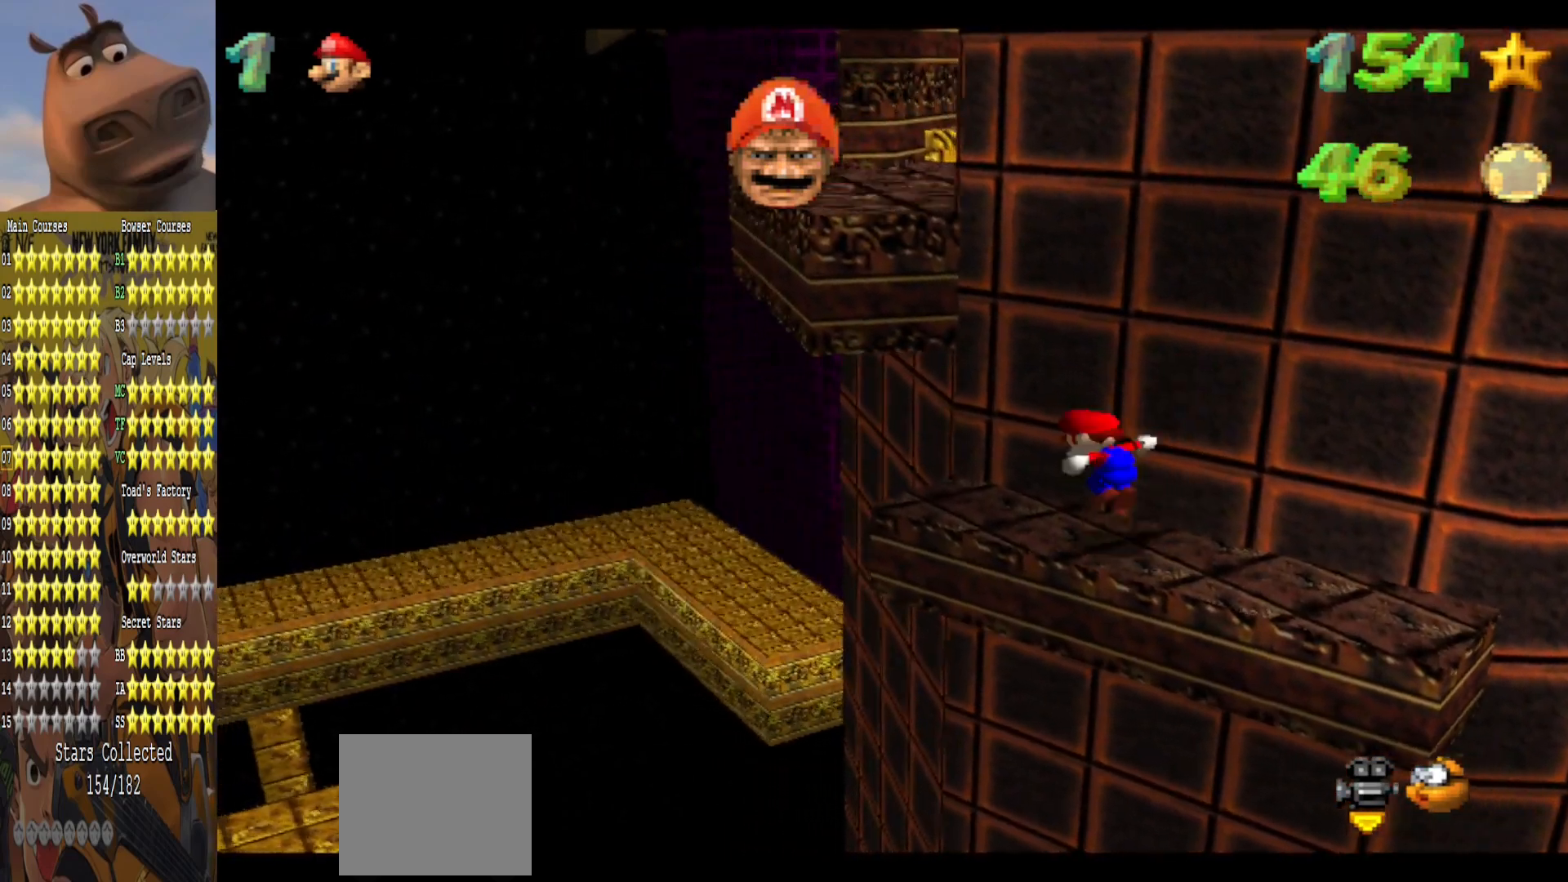
{"buttons": [], "left_stick": "up-right", "right_stick": "center", "events": [[83, "left_stick", "center"], [317, "left_stick", "left"], [417, "A", "up"], [417, "left_stick", "down"], [500, "left_stick", "up-right"]]}
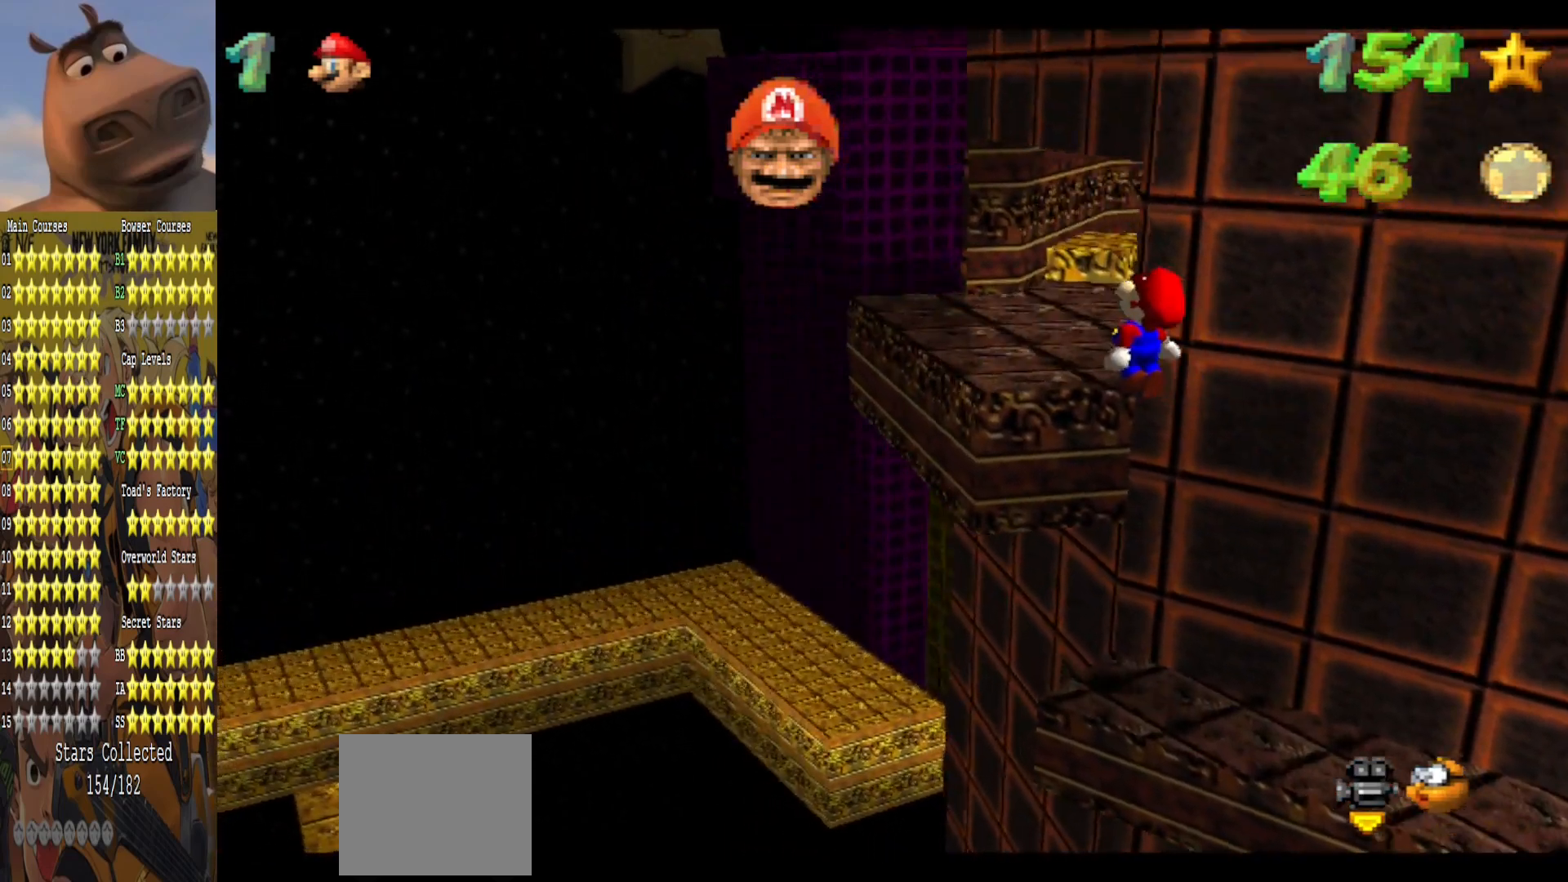
{"buttons": [], "left_stick": "right", "right_stick": "center", "events": [[50, "left_stick", "up"], [67, "B", "down"], [200, "B", "up"], [333, "left_stick", "right"]]}